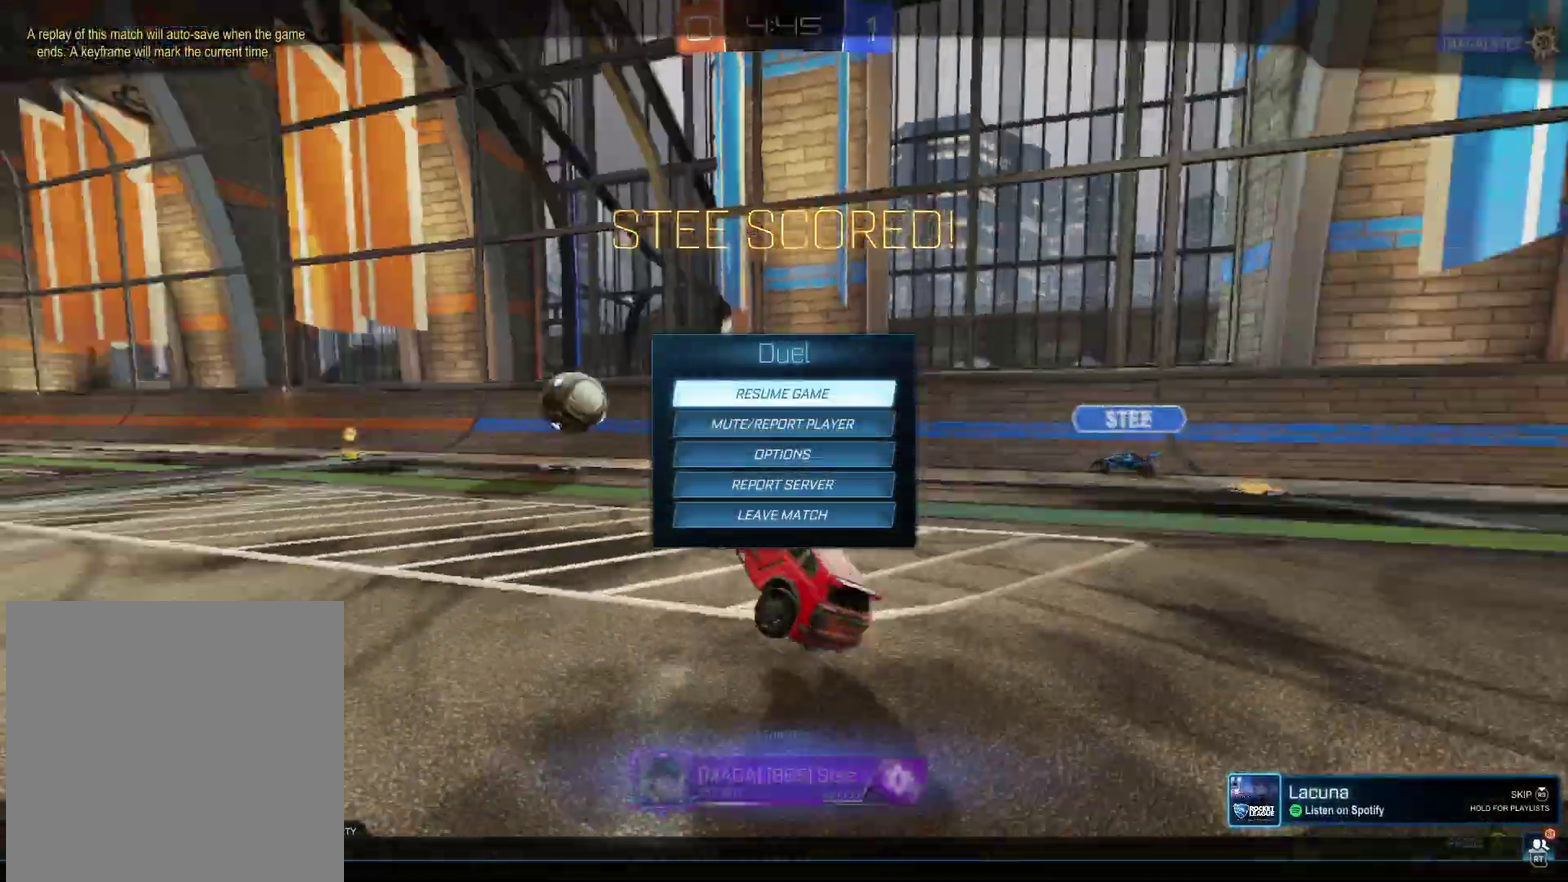
Gameplay with a controller (Xbox layout); each line is a JSON object with the inputs held at the frame after it. "events" lists button and stick changes between this image and that frame as [ms after this image, input, new state], when the widget could be followed in between. Not read: L1 R1 SELECT.
{"buttons": ["R2"], "left_stick": "center", "right_stick": "center", "events": [[250, "R2", "down"], [317, "left_stick", "right"], [417, "left_stick", "center"]]}
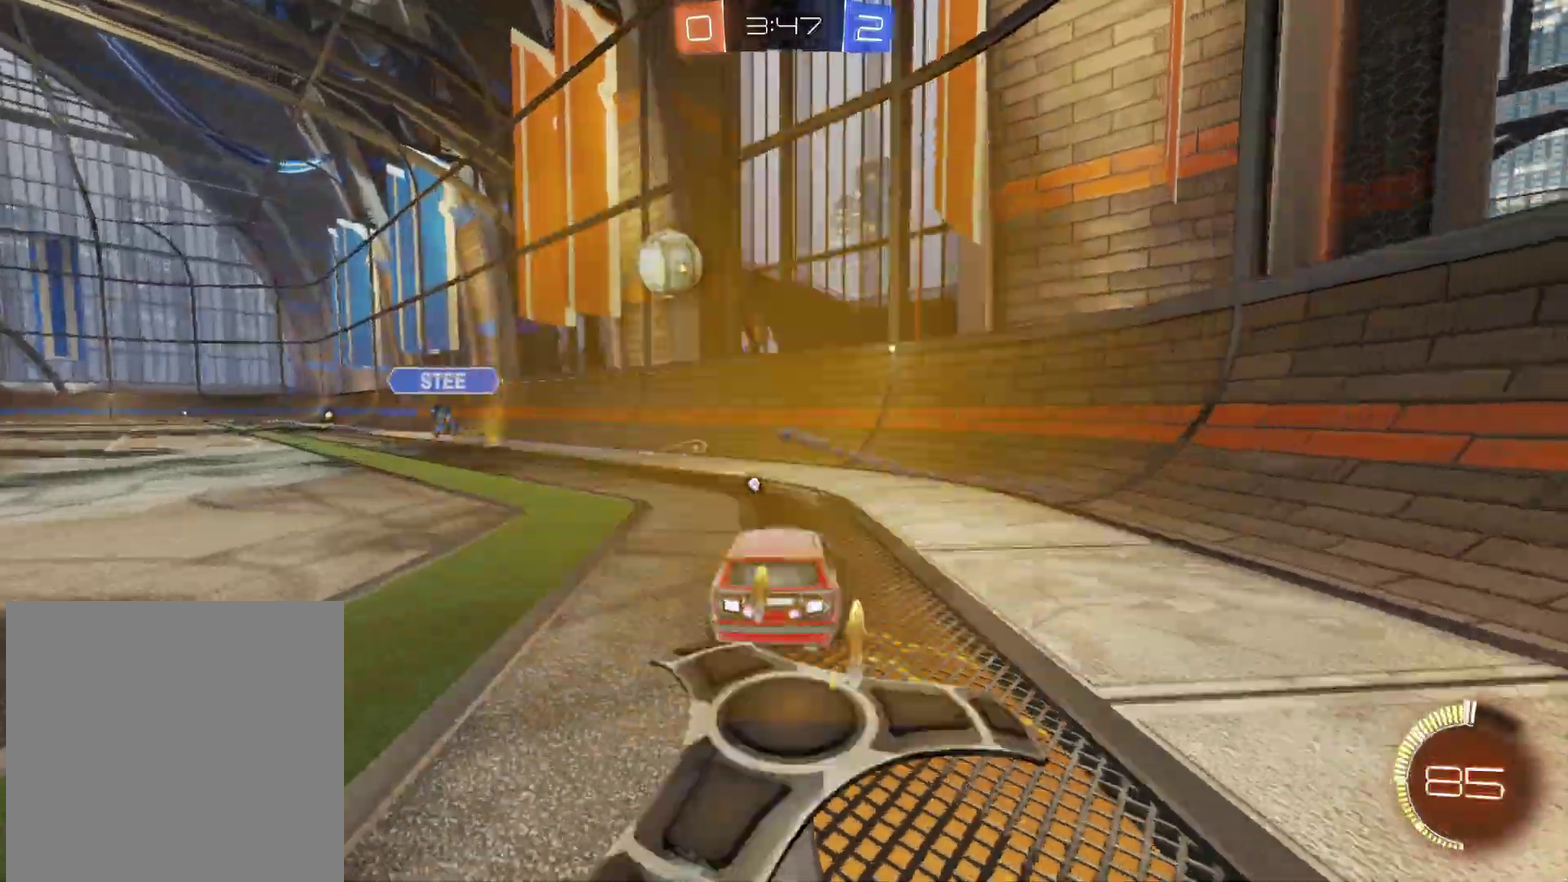
{"buttons": ["L2"], "left_stick": "center", "right_stick": "center", "events": [[150, "left_stick", "left"], [350, "R2", "up"], [350, "left_stick", "center"], [467, "L2", "down"]]}
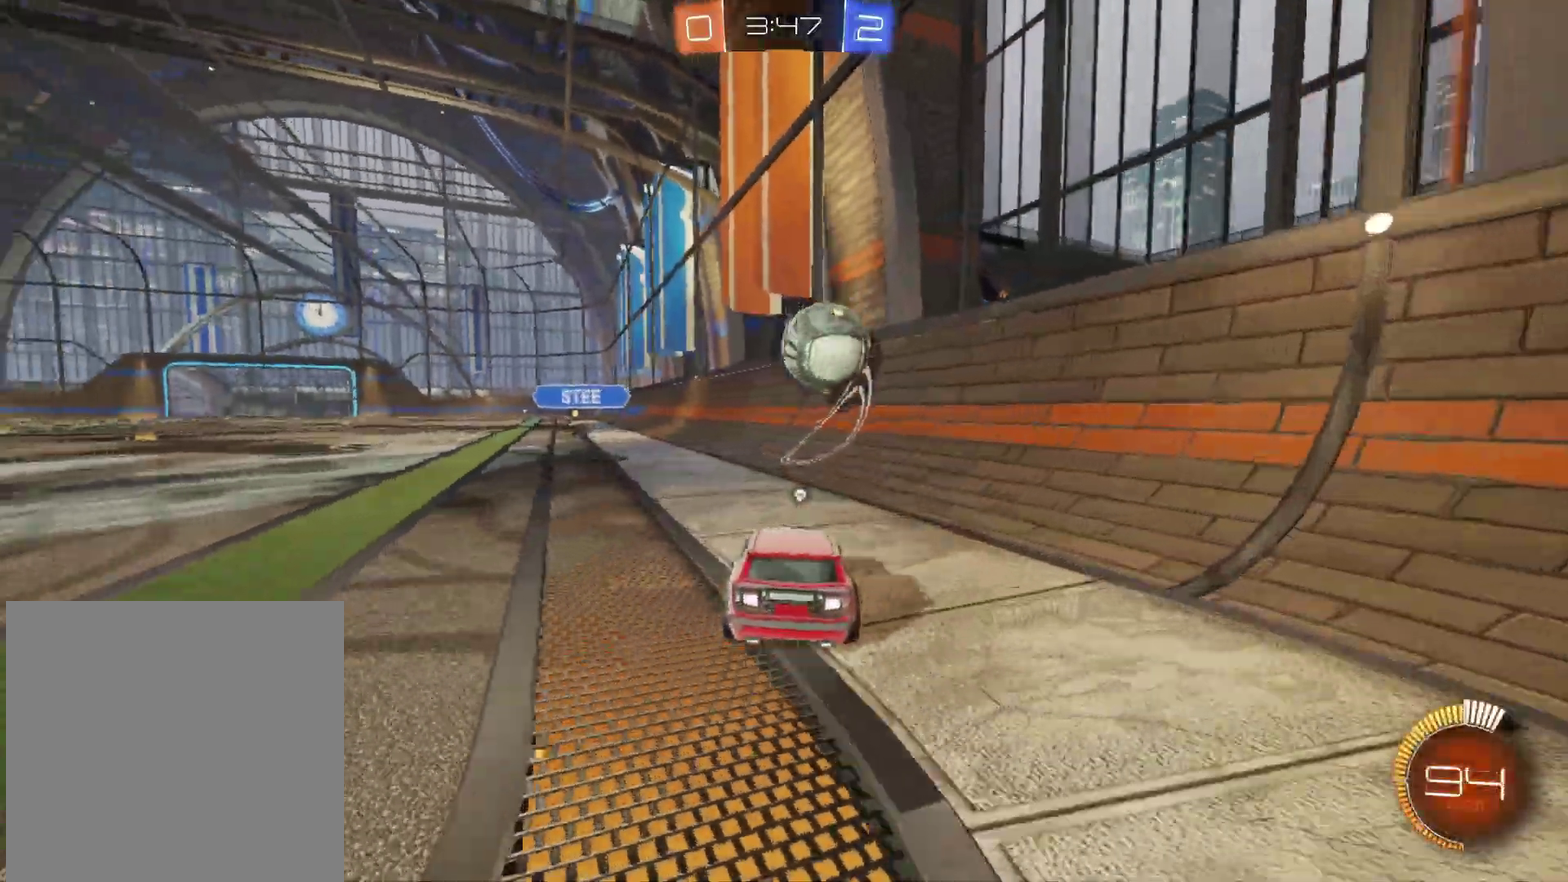
{"buttons": ["R2"], "left_stick": "center", "right_stick": "center", "events": [[83, "L2", "up"], [150, "R2", "down"], [200, "left_stick", "left"], [383, "left_stick", "center"]]}
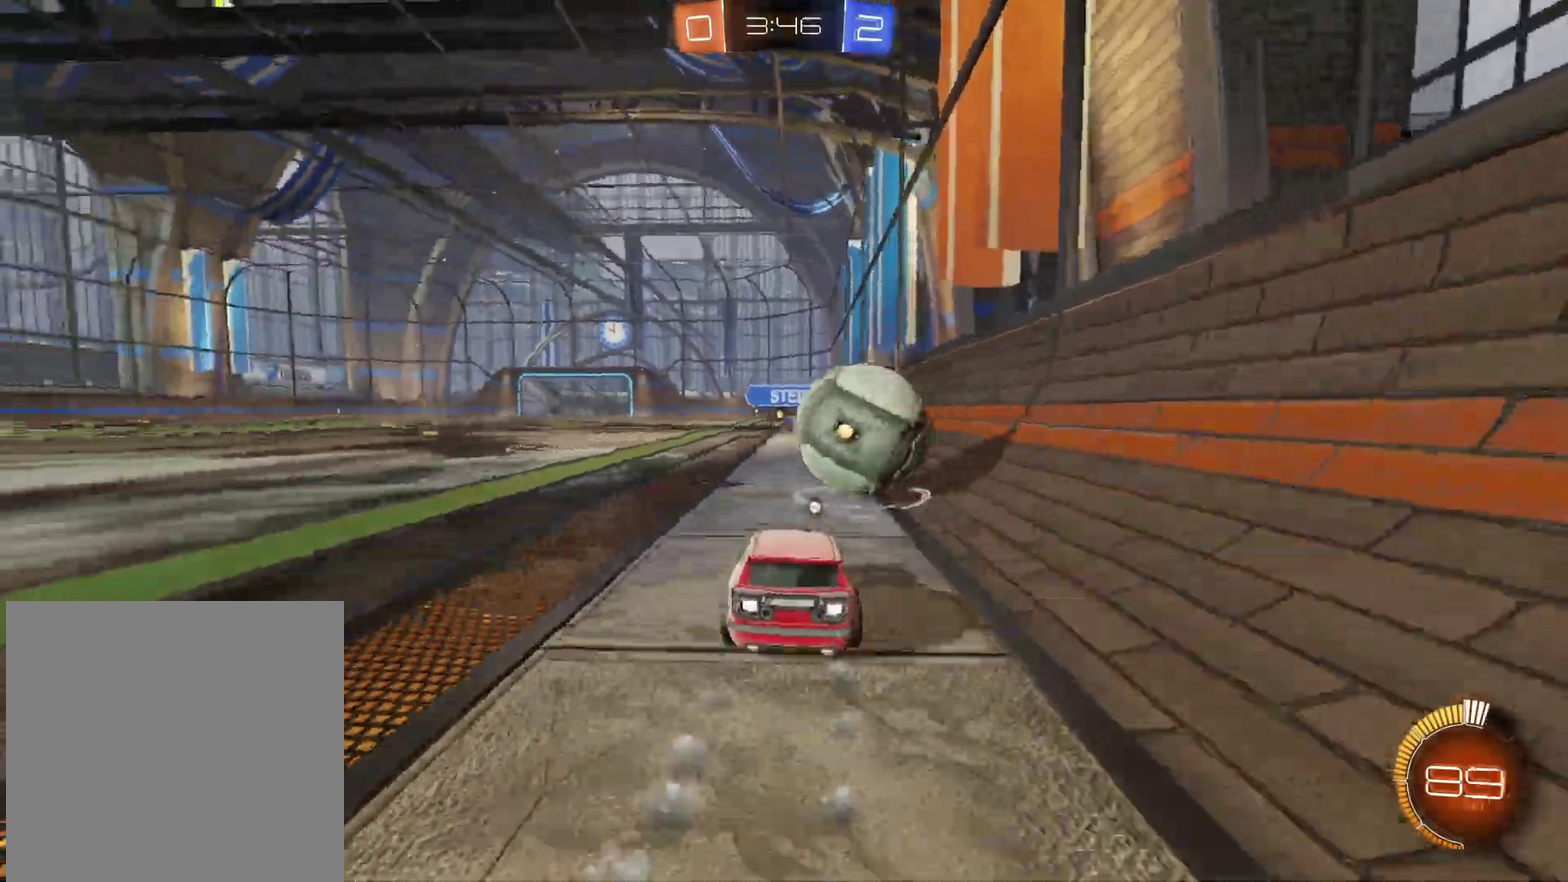
{"buttons": ["R2"], "left_stick": "center", "right_stick": "center", "events": [[233, "left_stick", "left"], [350, "left_stick", "center"]]}
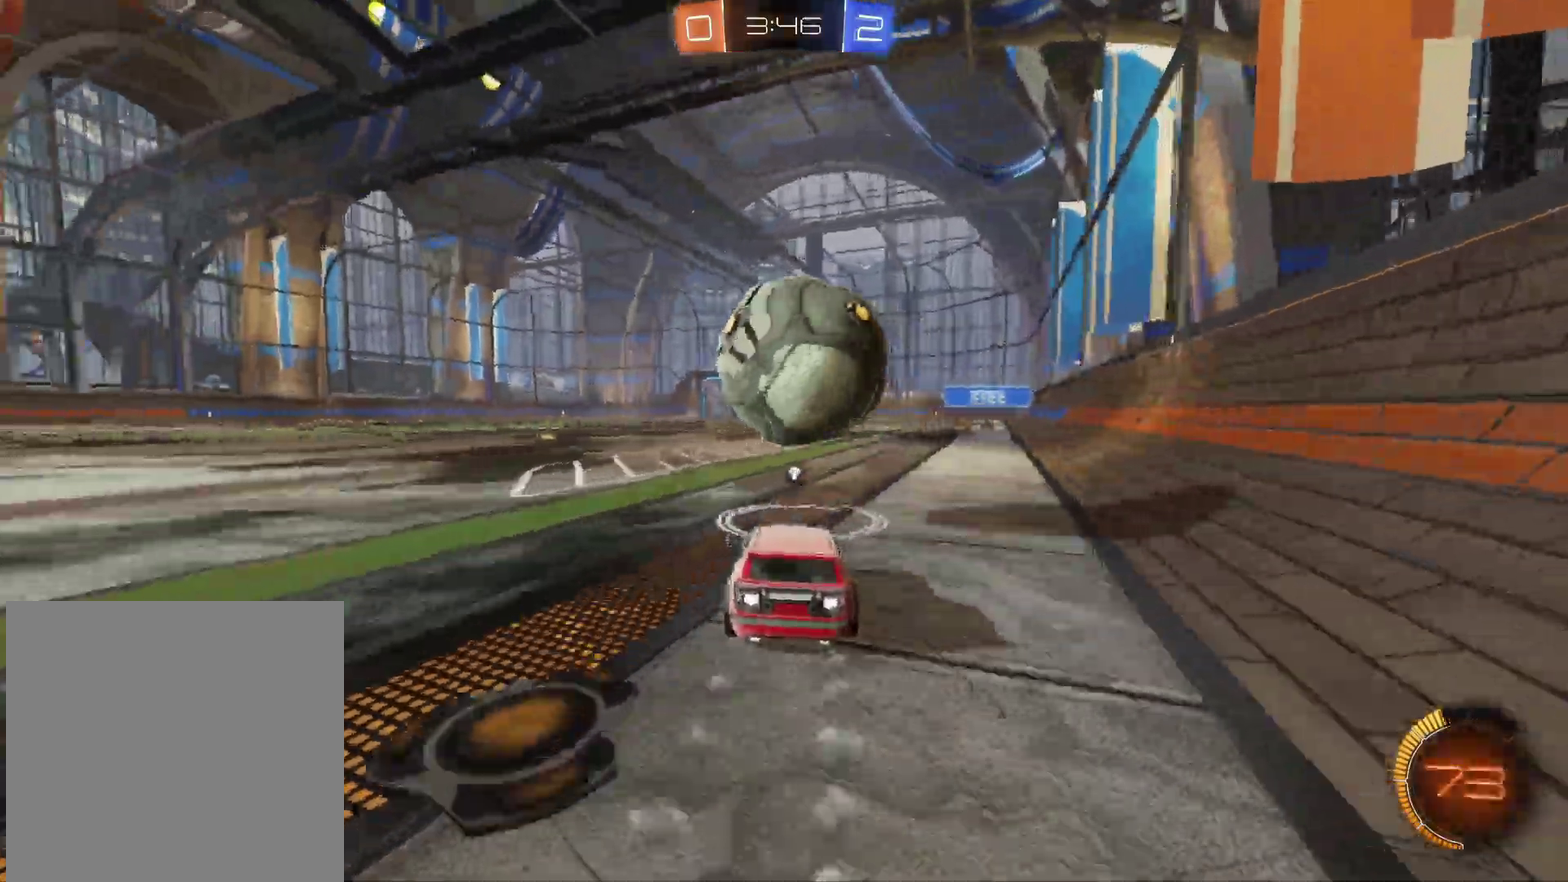
{"buttons": ["R2"], "left_stick": "center", "right_stick": "center", "events": [[67, "left_stick", "right"], [117, "left_stick", "center"], [333, "left_stick", "right"], [417, "left_stick", "center"]]}
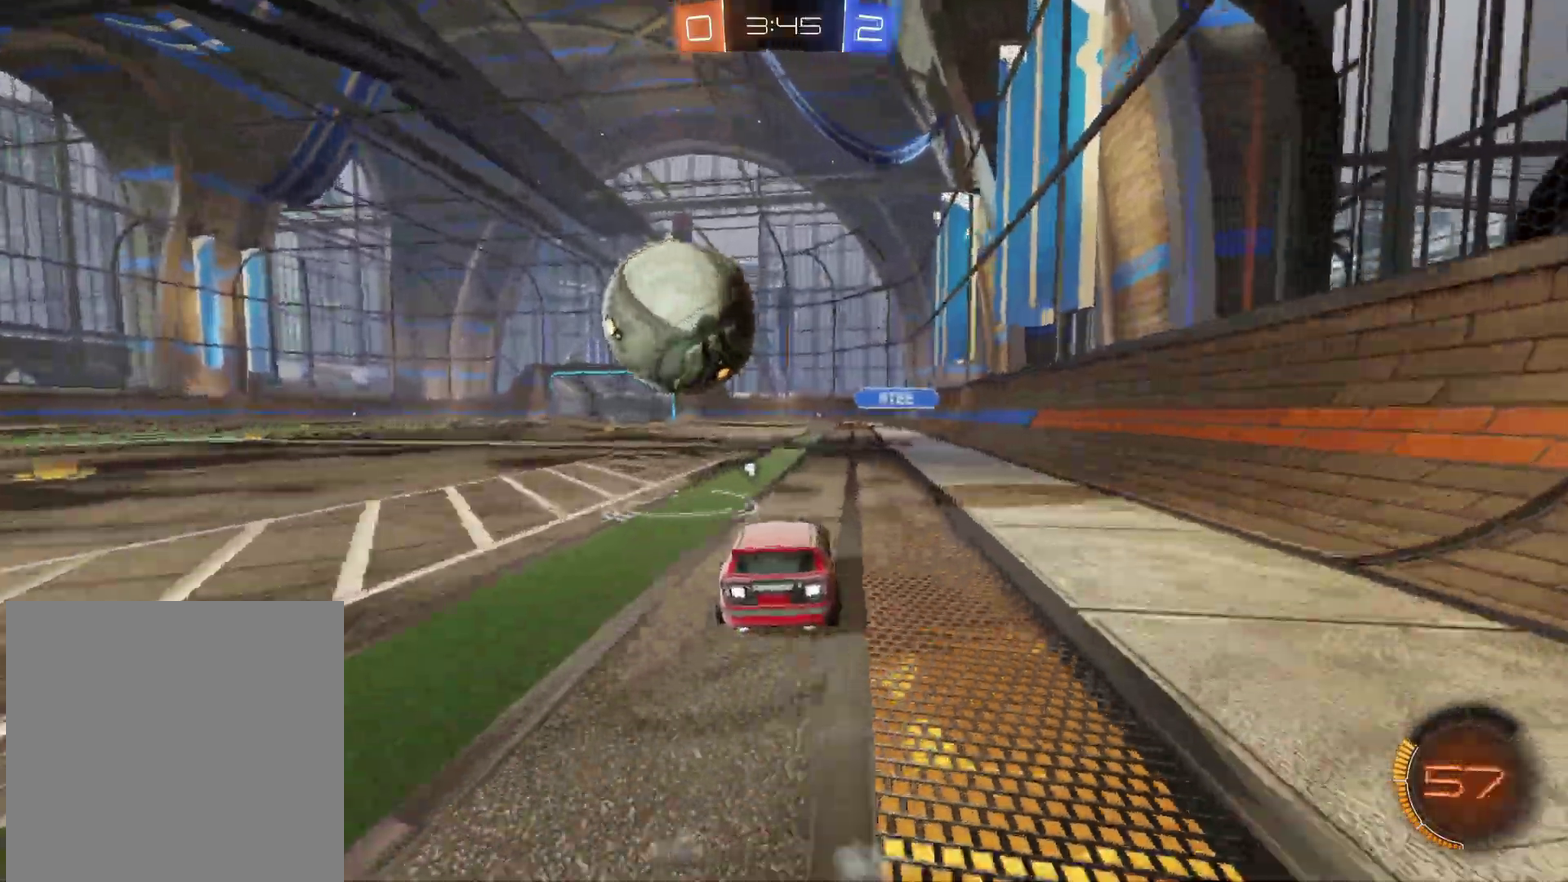
{"buttons": ["R2"], "left_stick": "center", "right_stick": "center", "events": [[83, "left_stick", "left"], [167, "left_stick", "center"]]}
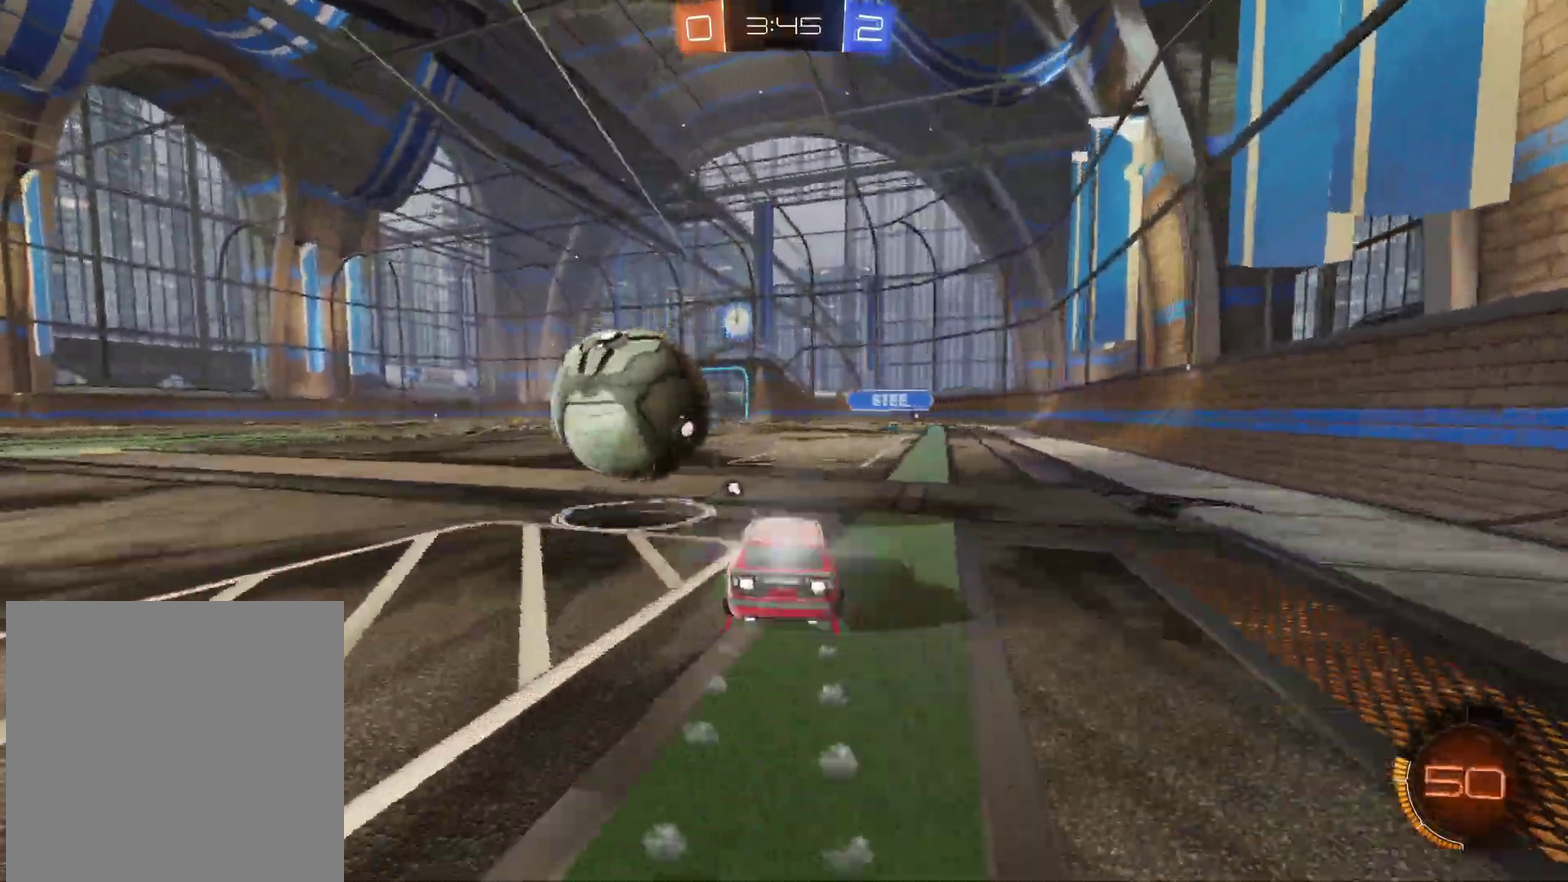
{"buttons": ["R2"], "left_stick": "center", "right_stick": "center", "events": [[33, "left_stick", "left"], [317, "left_stick", "center"], [417, "left_stick", "left"], [483, "left_stick", "center"]]}
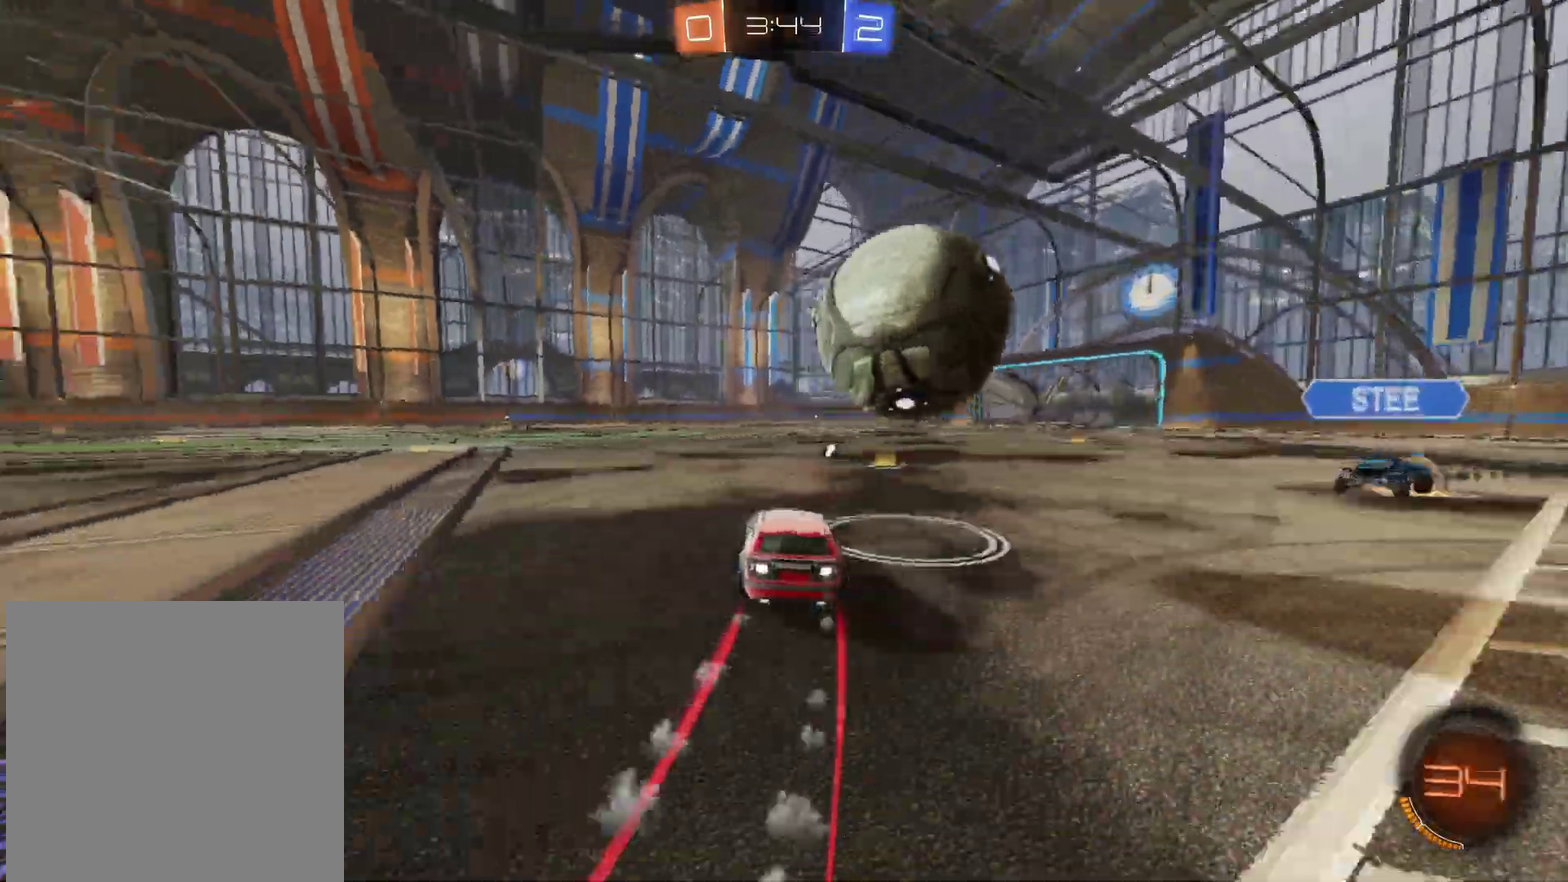
{"buttons": ["R2"], "left_stick": "center", "right_stick": "center", "events": [[67, "left_stick", "right"], [317, "left_stick", "center"]]}
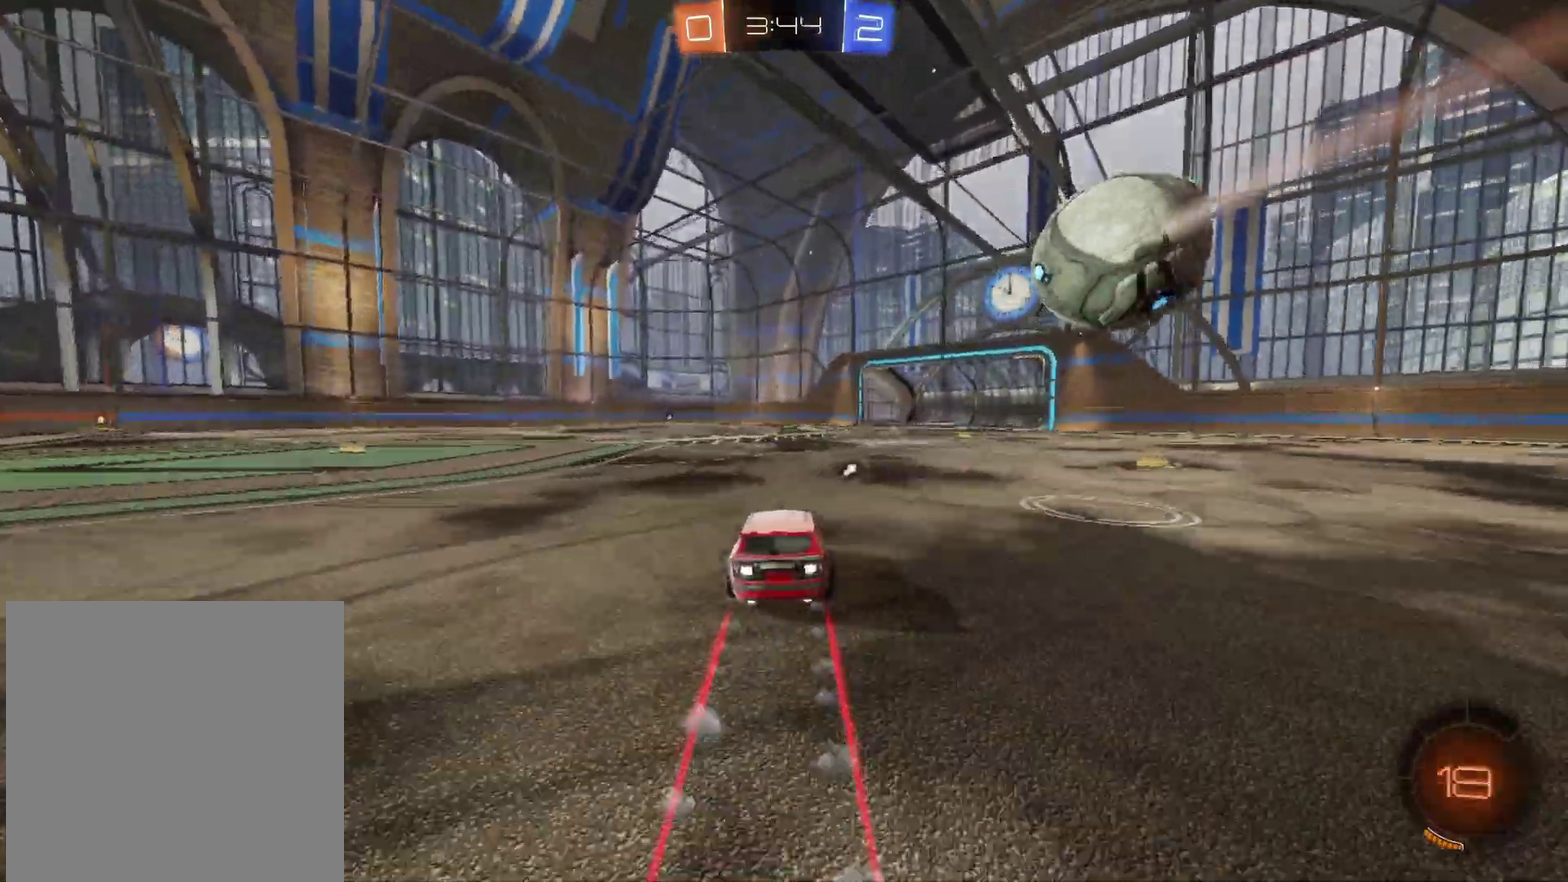
{"buttons": ["R2"], "left_stick": "center", "right_stick": "center", "events": [[400, "left_stick", "right"], [467, "left_stick", "center"]]}
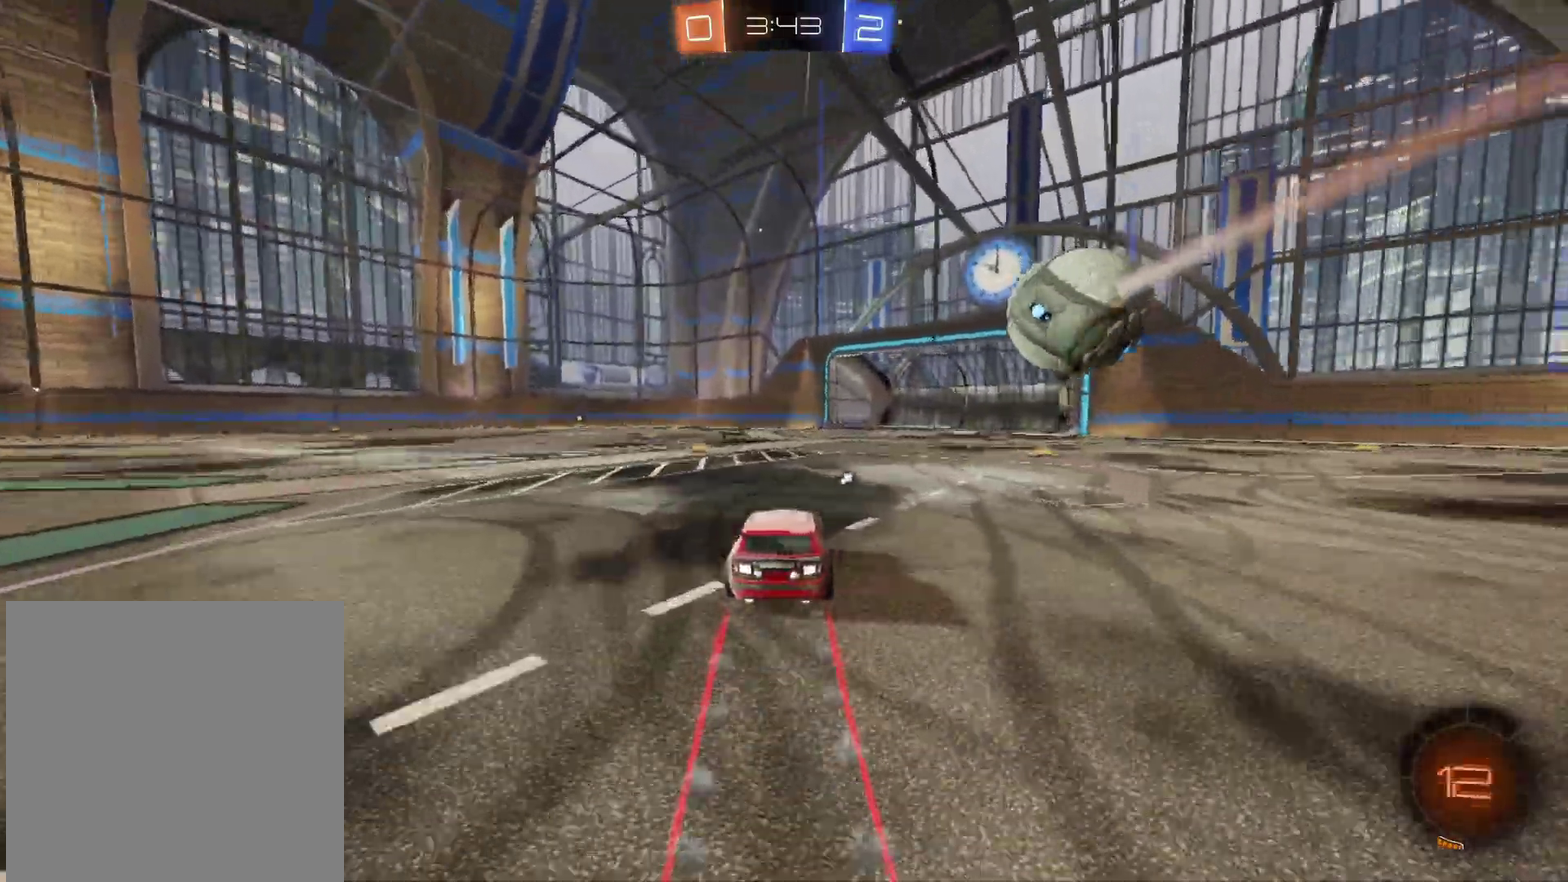
{"buttons": ["R2"], "left_stick": "center", "right_stick": "center", "events": []}
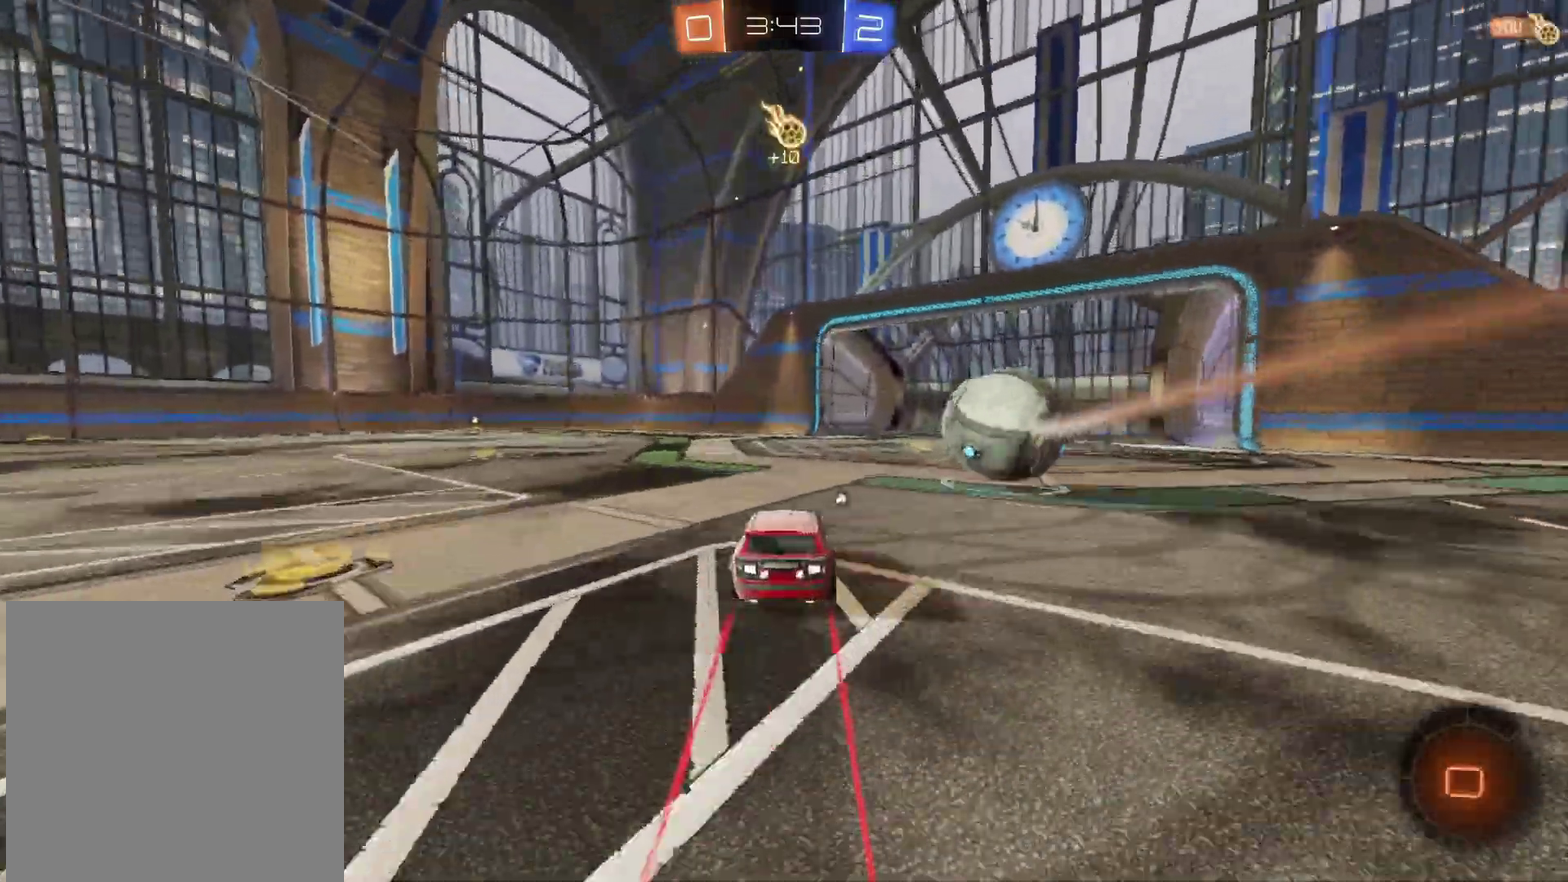
{"buttons": ["R2"], "left_stick": "center", "right_stick": "center", "events": [[33, "A", "down"], [183, "A", "up"]]}
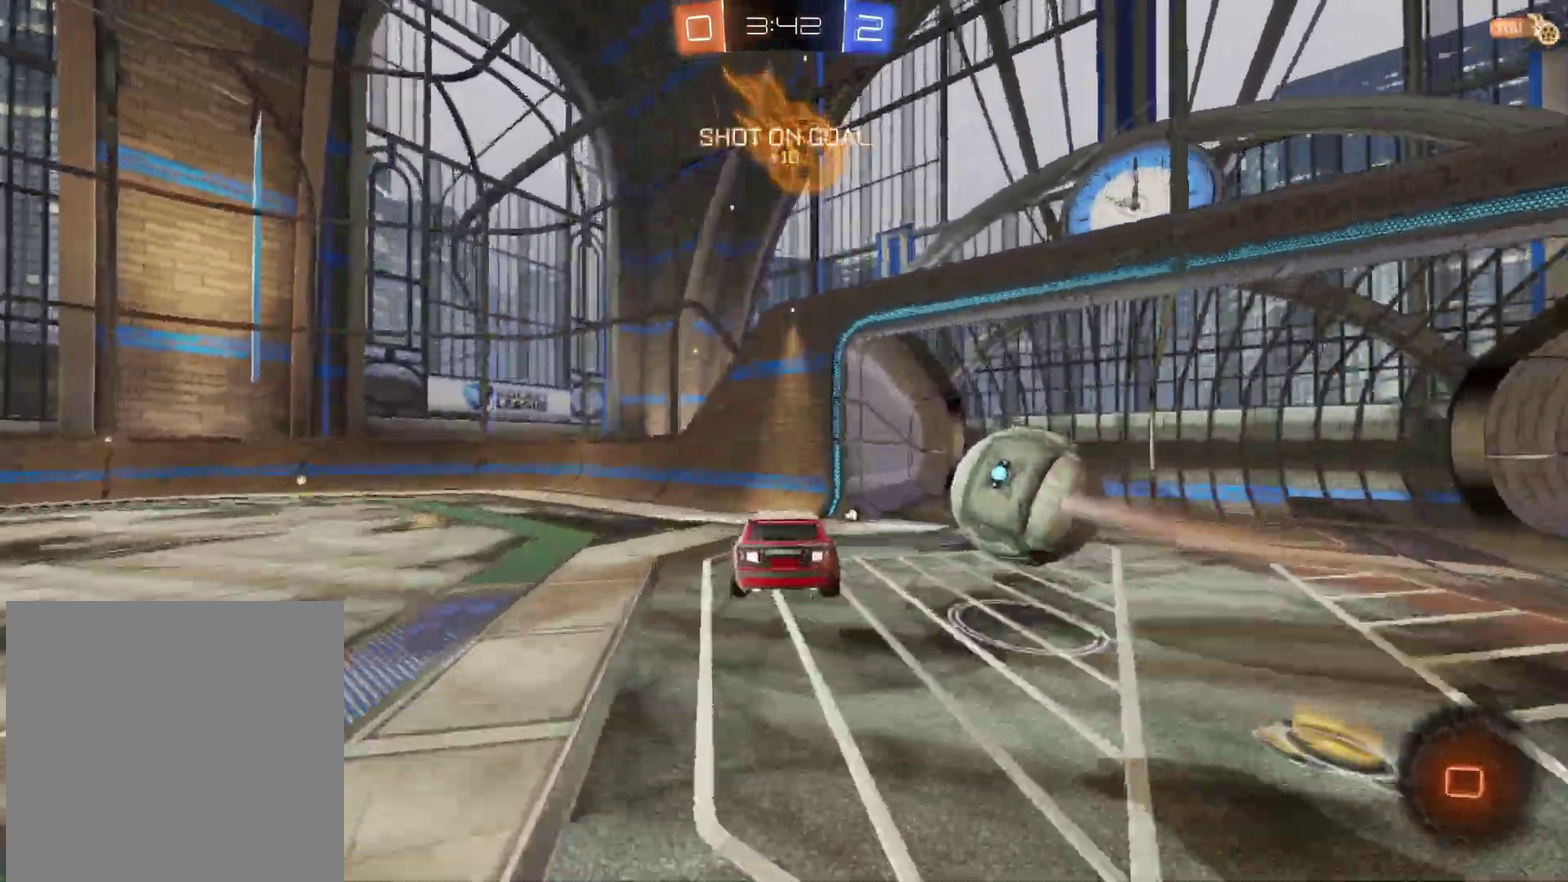
{"buttons": [], "left_stick": "right", "right_stick": "center", "events": [[183, "left_stick", "right"], [217, "R2", "up"], [317, "A", "down"], [500, "A", "up"]]}
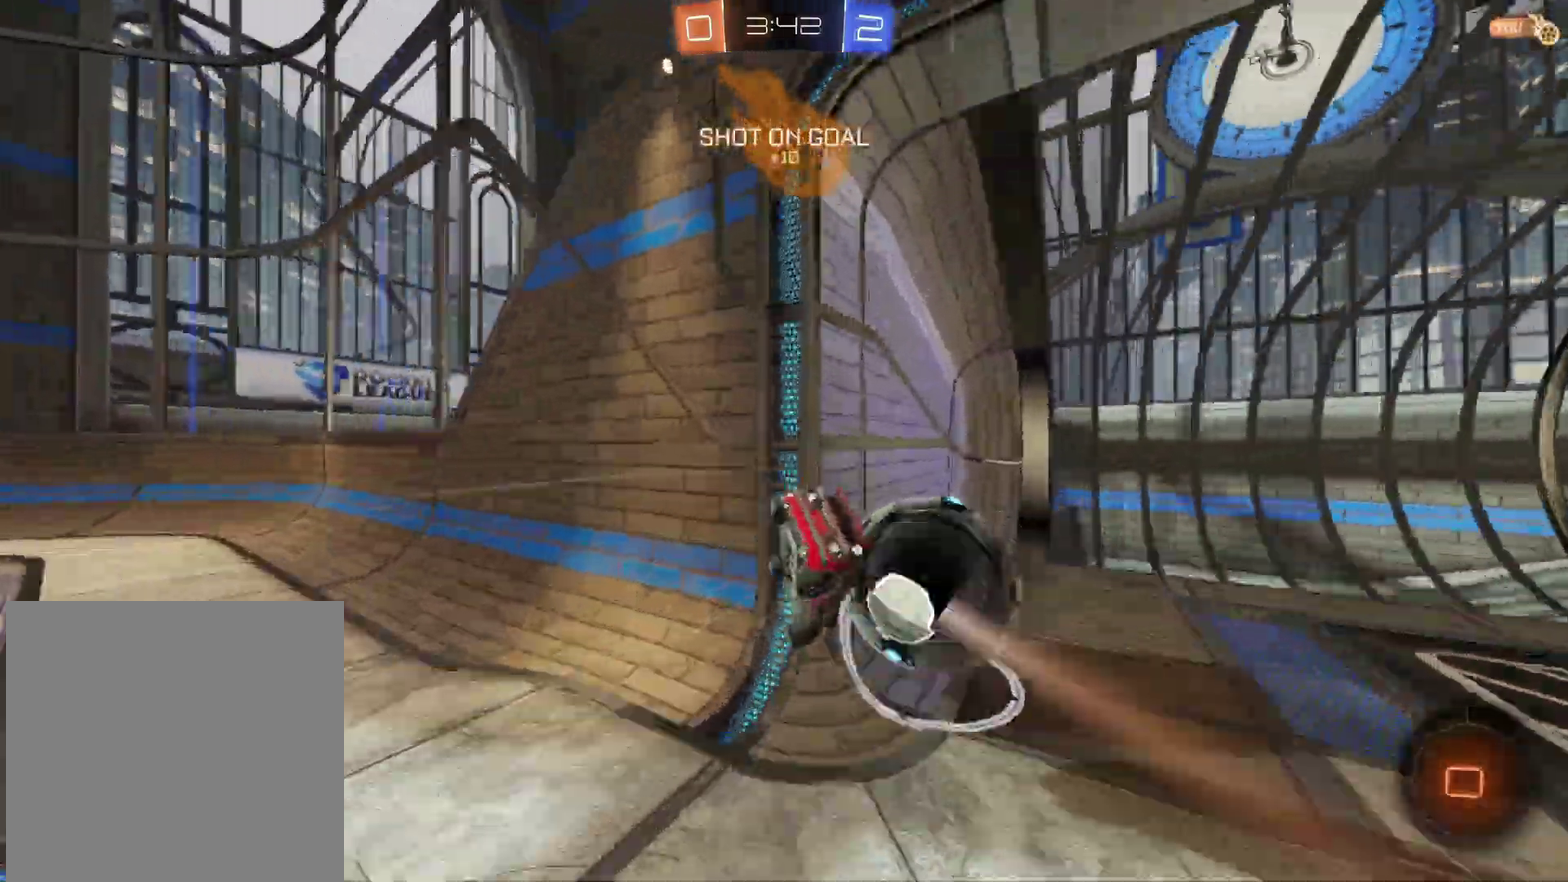
{"buttons": ["B"], "left_stick": "center", "right_stick": "center", "events": [[117, "left_stick", "center"], [167, "B", "down"]]}
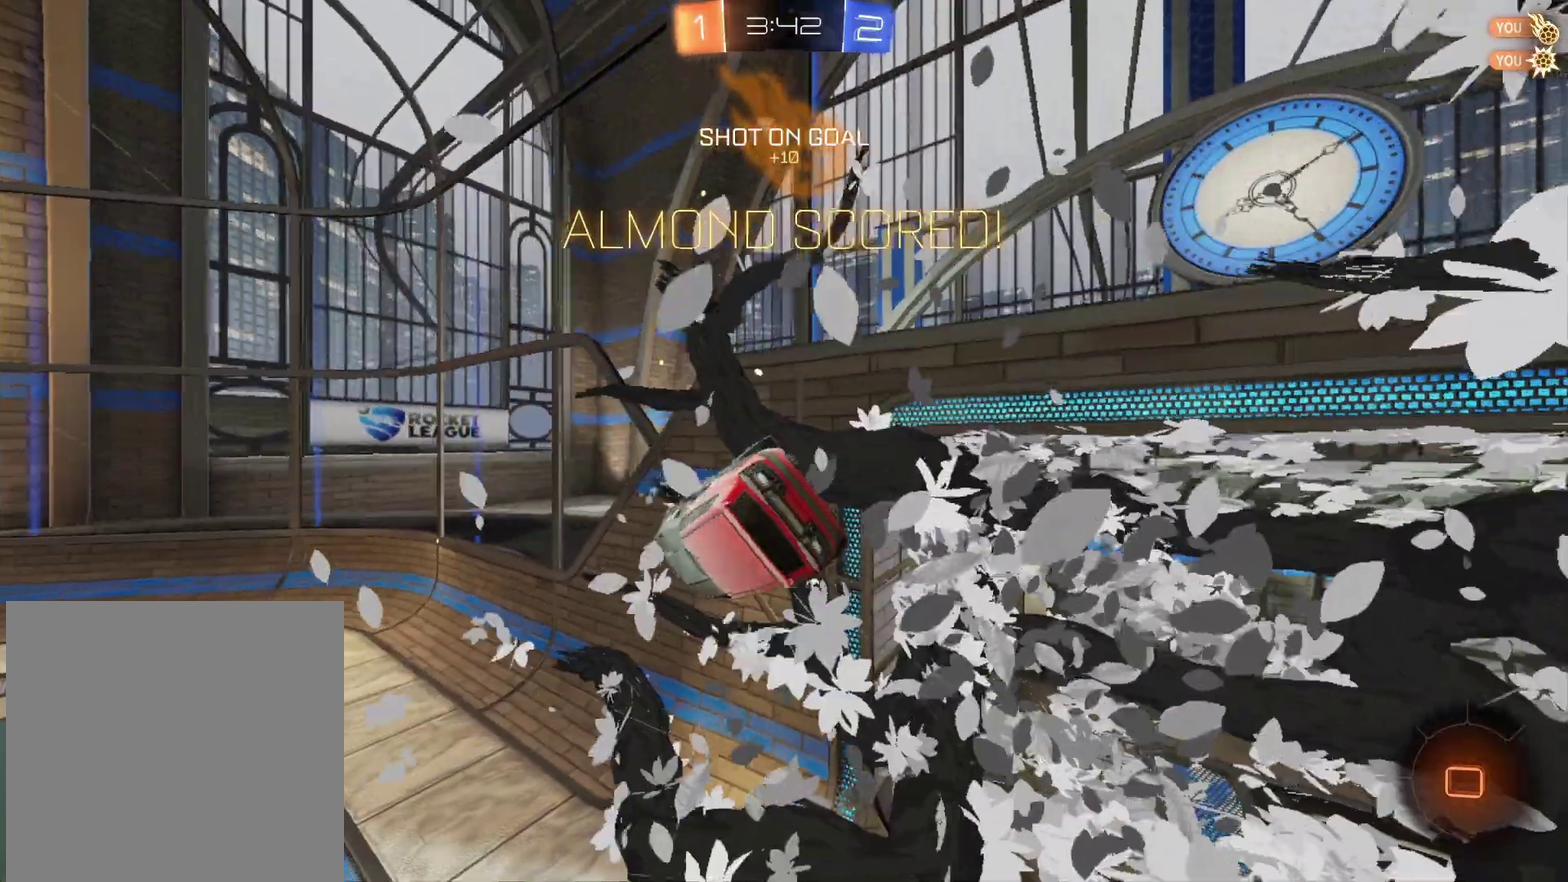
{"buttons": ["B"], "left_stick": "center", "right_stick": "center", "events": []}
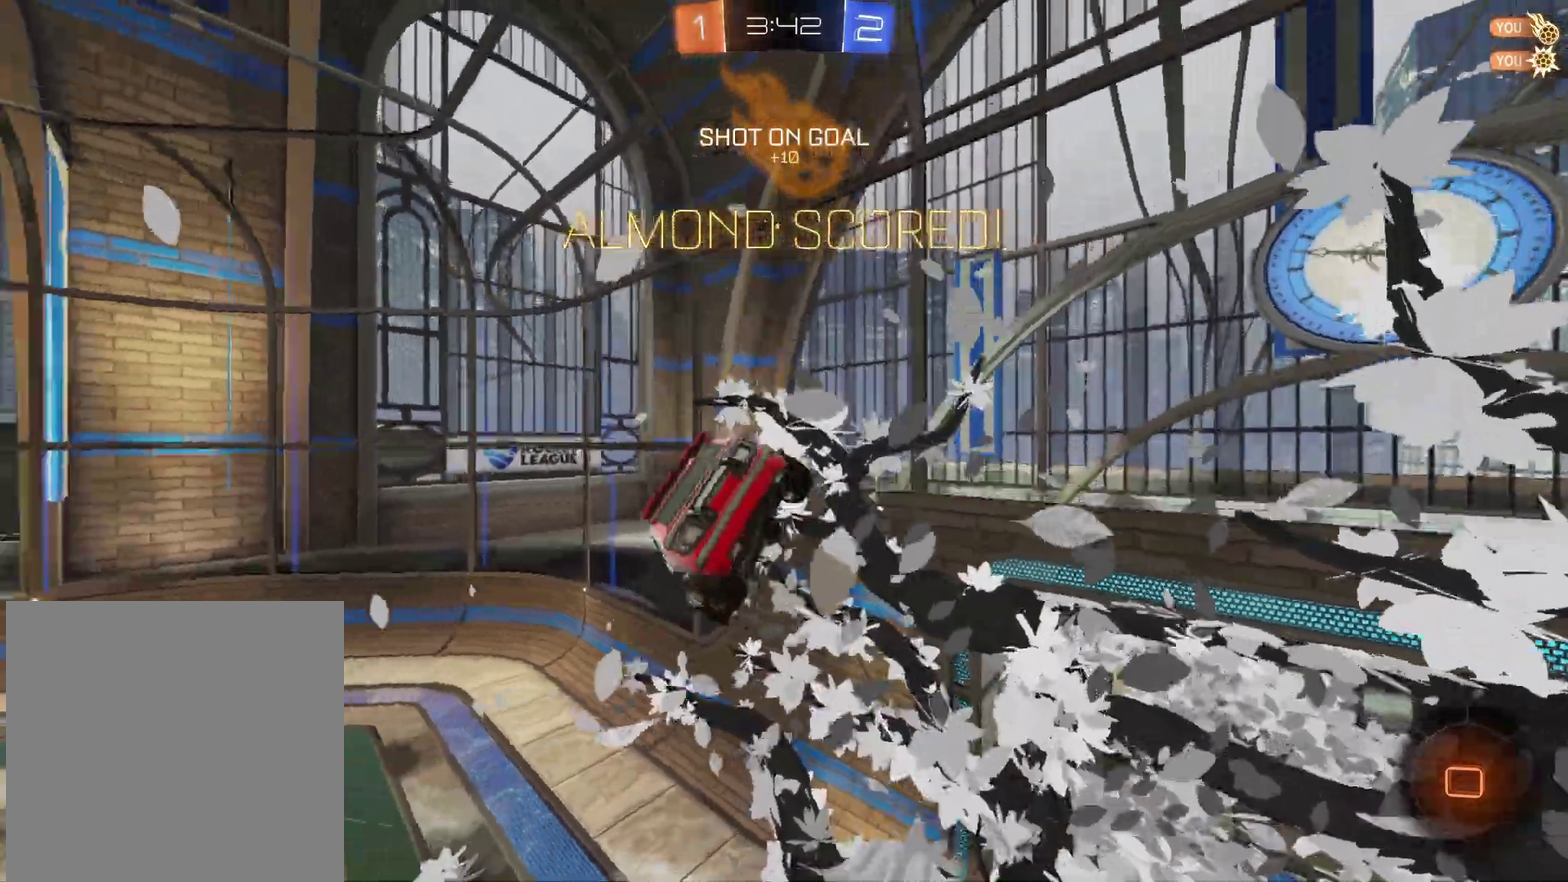
{"buttons": ["B"], "left_stick": "center", "right_stick": "center", "events": []}
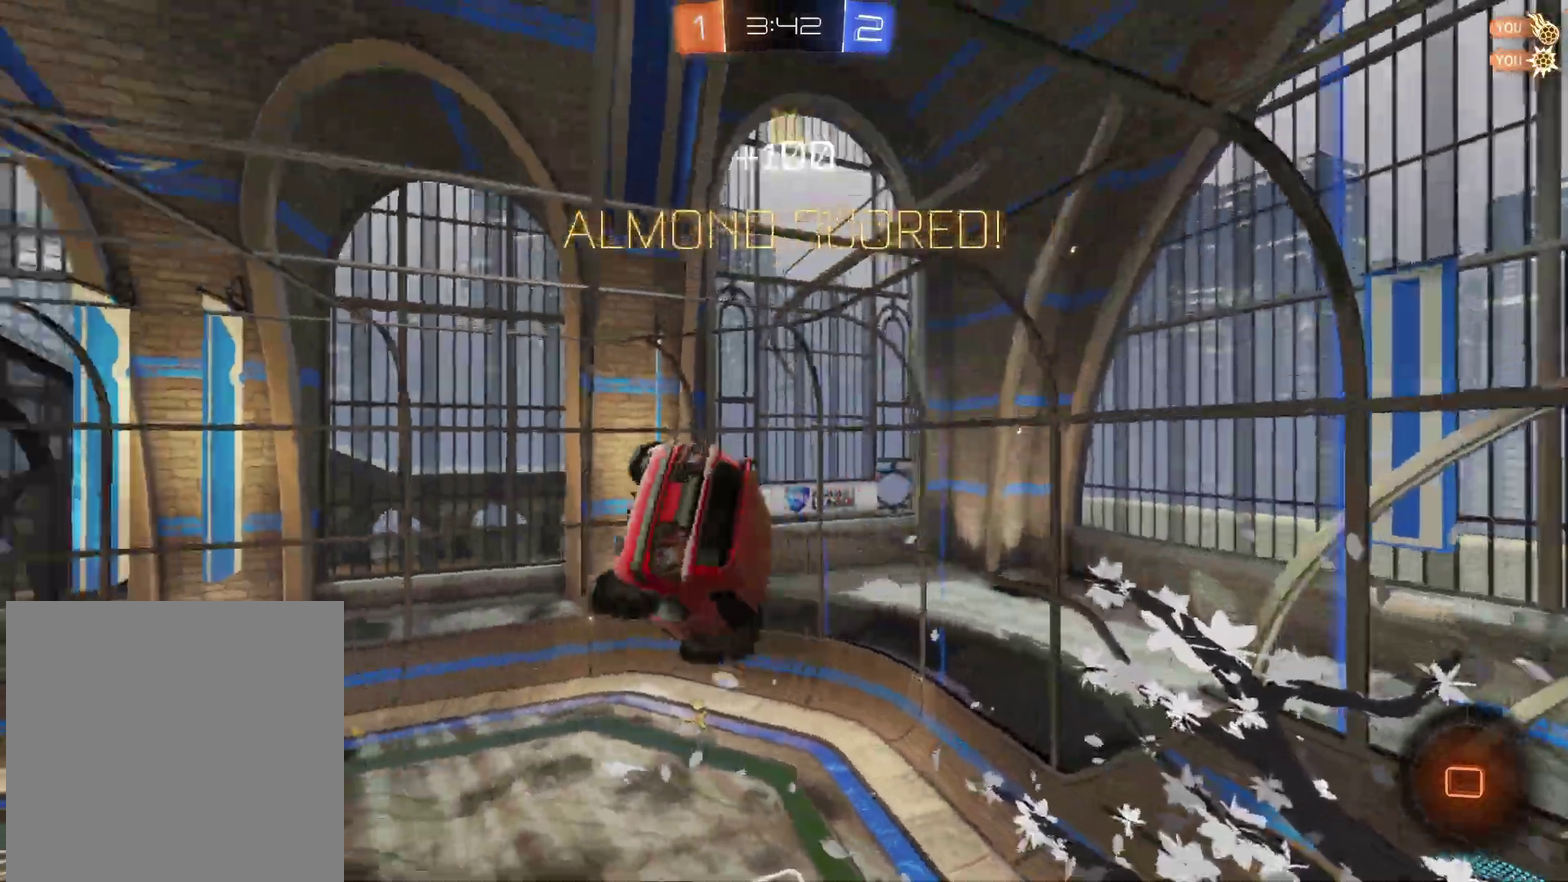
{"buttons": [], "left_stick": "center", "right_stick": "center", "events": [[150, "B", "up"]]}
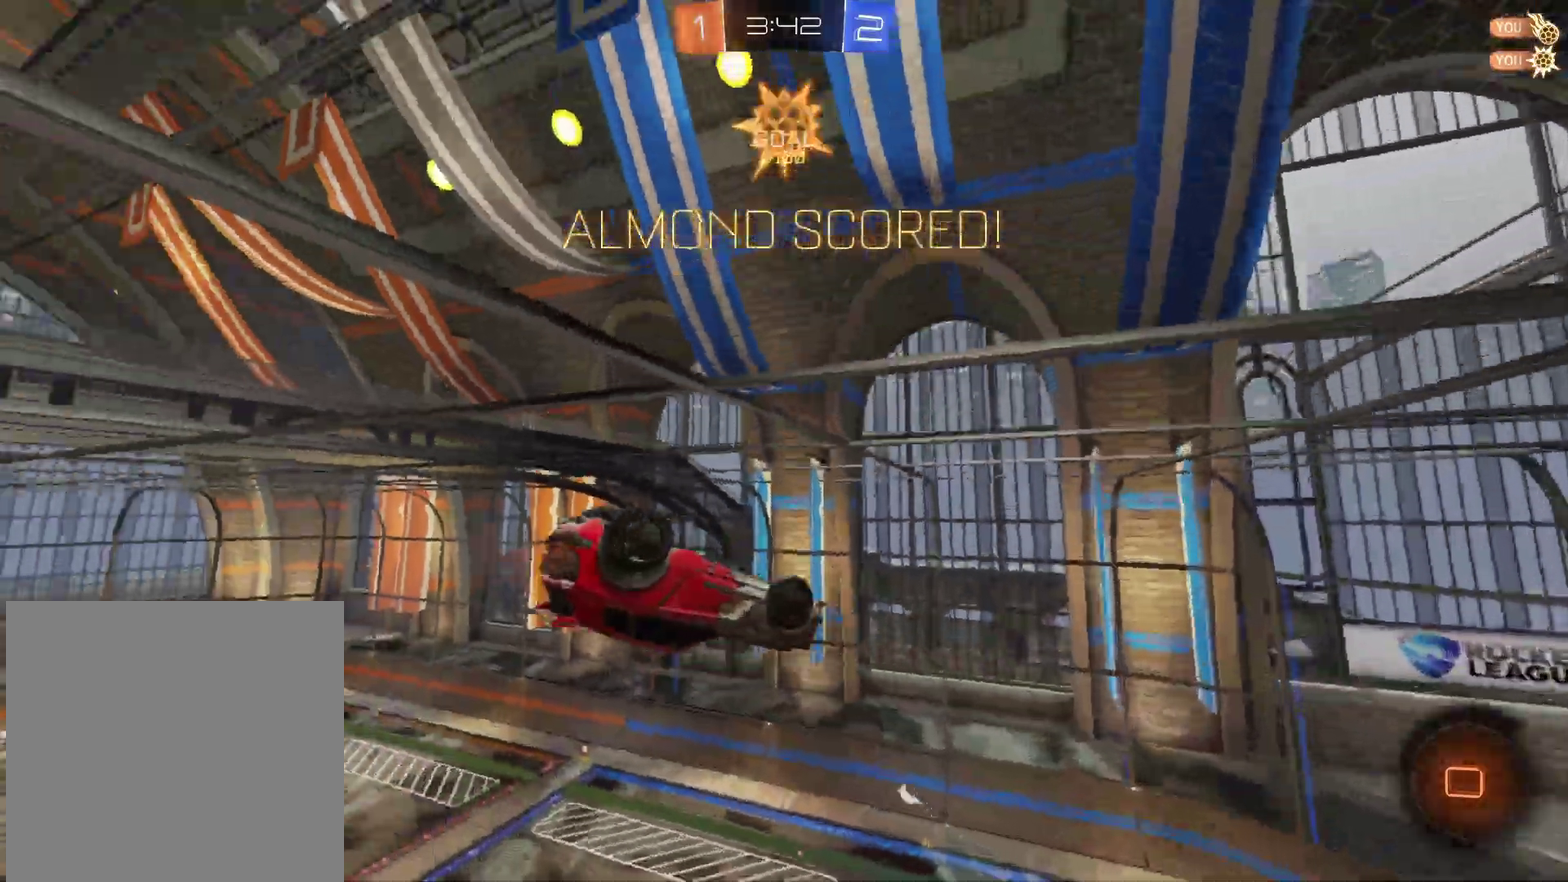
{"buttons": ["A", "R2"], "left_stick": "center", "right_stick": "center", "events": [[83, "R2", "down"], [467, "A", "down"]]}
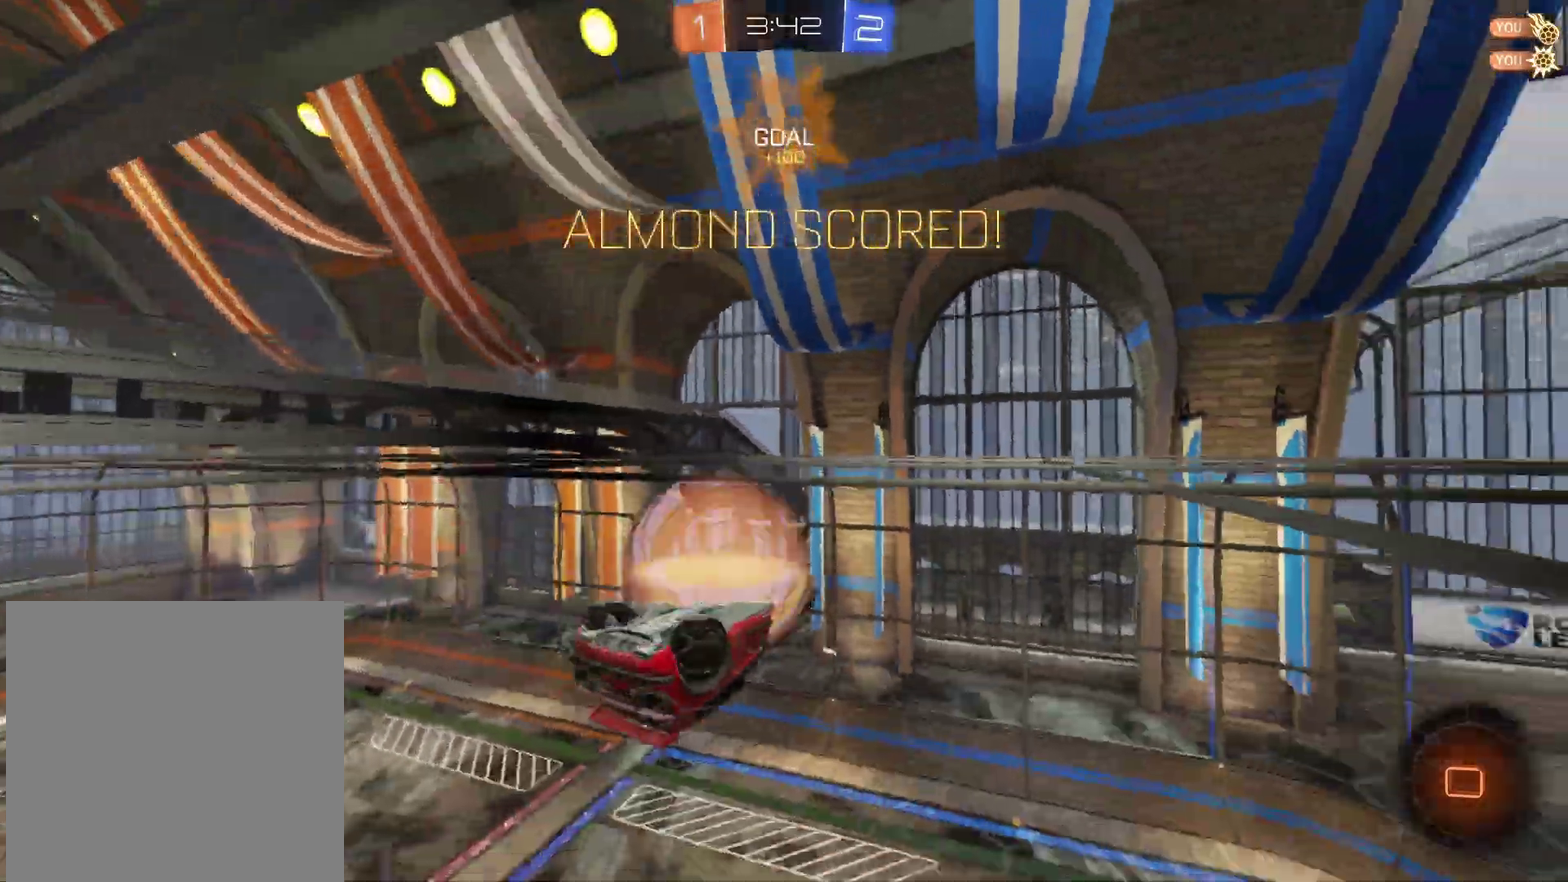
{"buttons": ["A", "R2"], "left_stick": "up-left", "right_stick": "center", "events": [[83, "A", "up"], [83, "left_stick", "down"], [433, "left_stick", "up-left"], [467, "A", "down"]]}
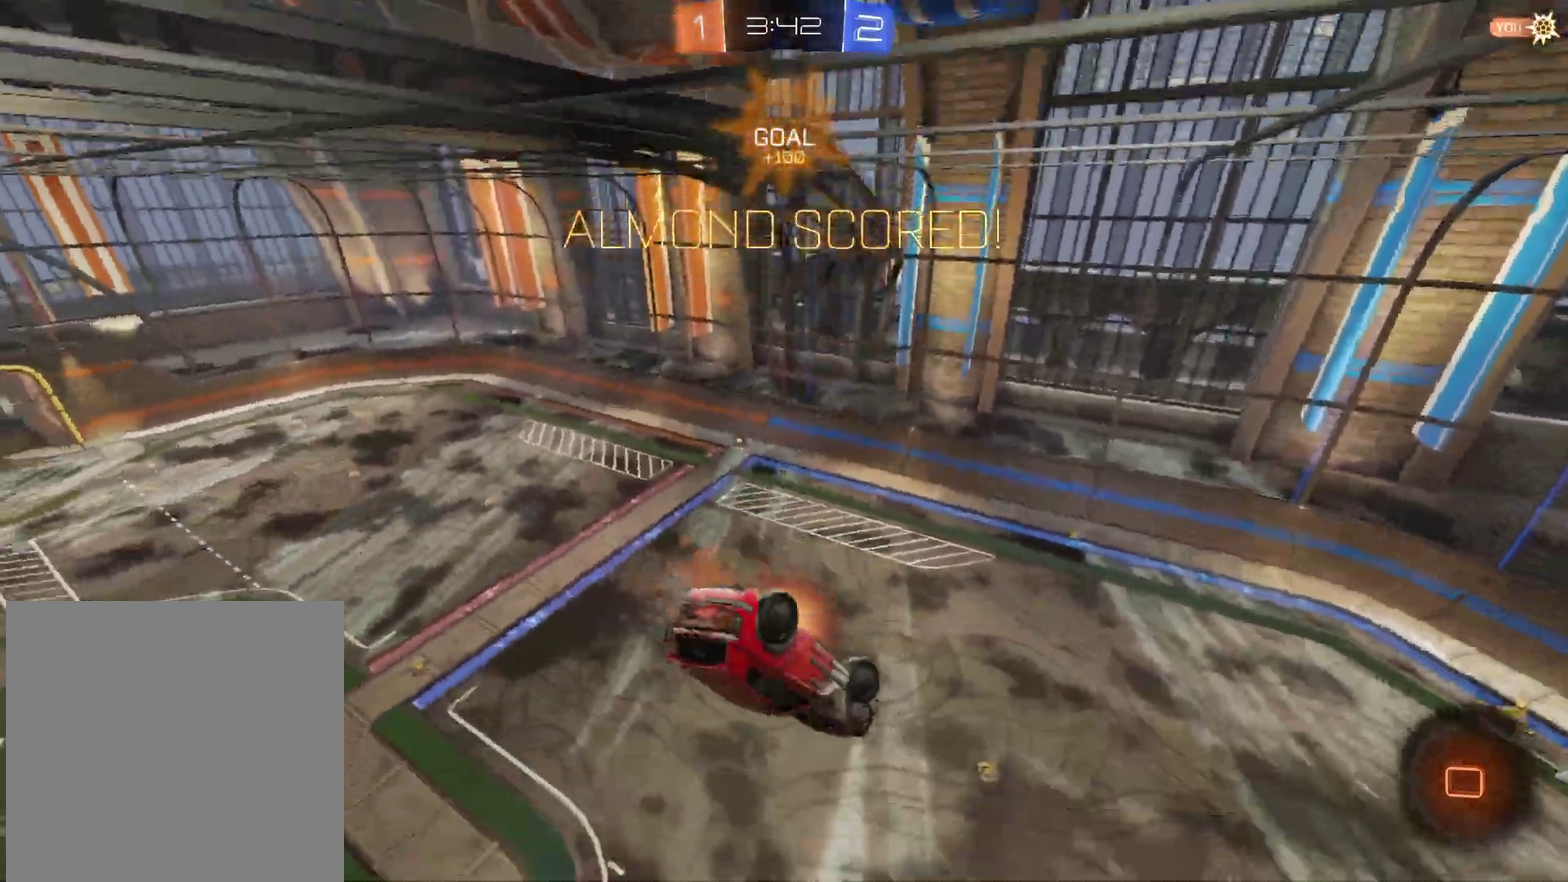
{"buttons": [], "left_stick": "down-left", "right_stick": "center", "events": [[67, "A", "up"], [283, "left_stick", "down"], [383, "R2", "up"], [483, "left_stick", "down-left"]]}
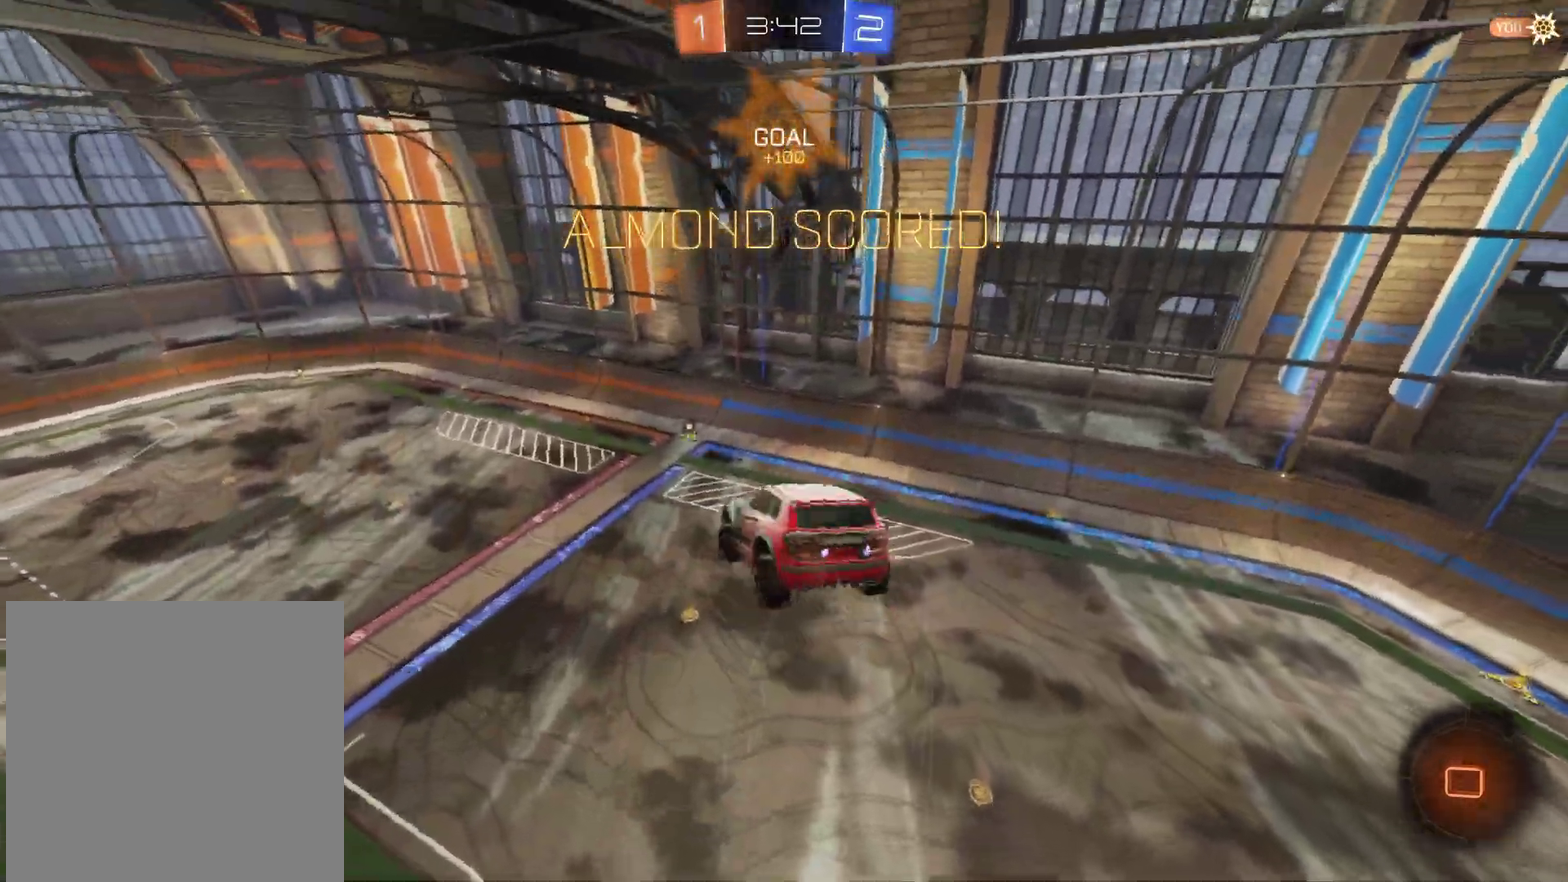
{"buttons": [], "left_stick": "left", "right_stick": "center", "events": [[67, "left_stick", "left"], [167, "left_stick", "down-left"], [333, "left_stick", "left"]]}
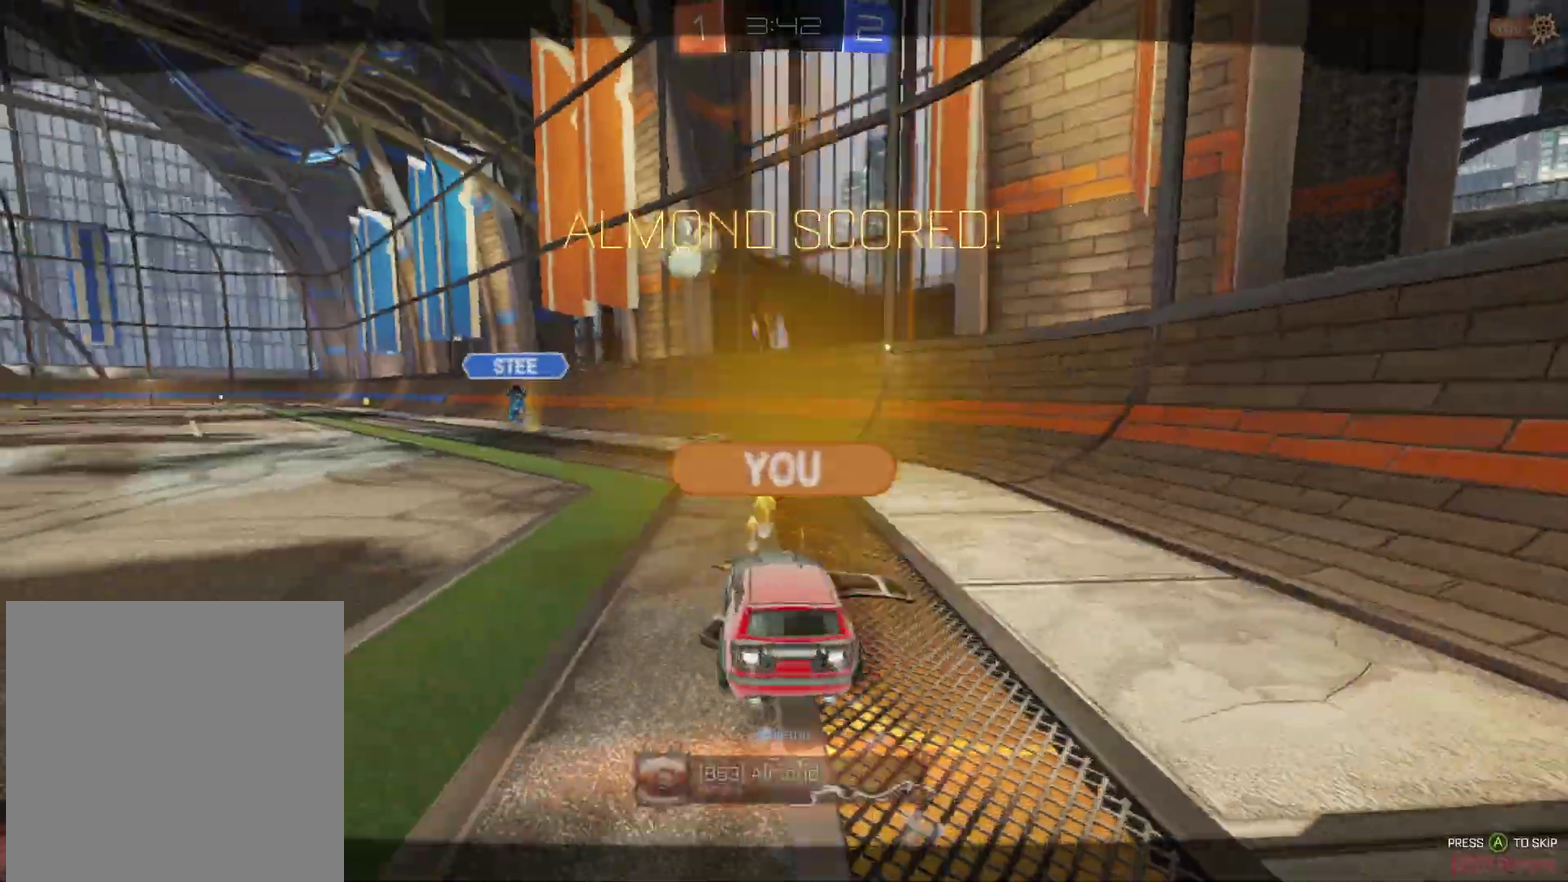
{"buttons": [], "left_stick": "center", "right_stick": "center", "events": [[167, "left_stick", "up-left"], [350, "left_stick", "up"], [400, "left_stick", "center"]]}
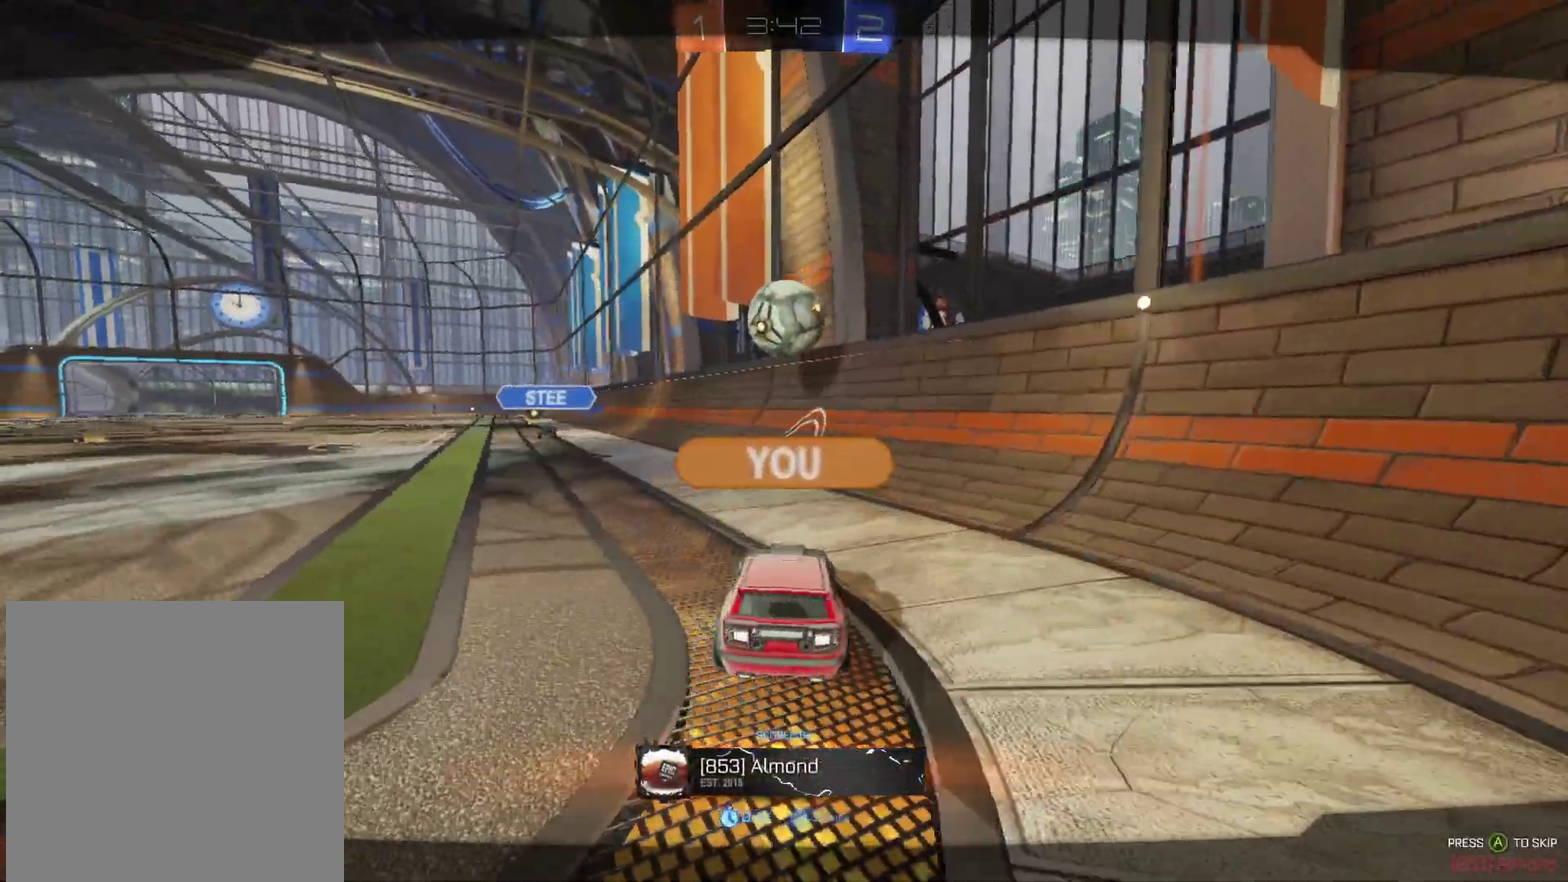
{"buttons": [], "left_stick": "center", "right_stick": "center", "events": []}
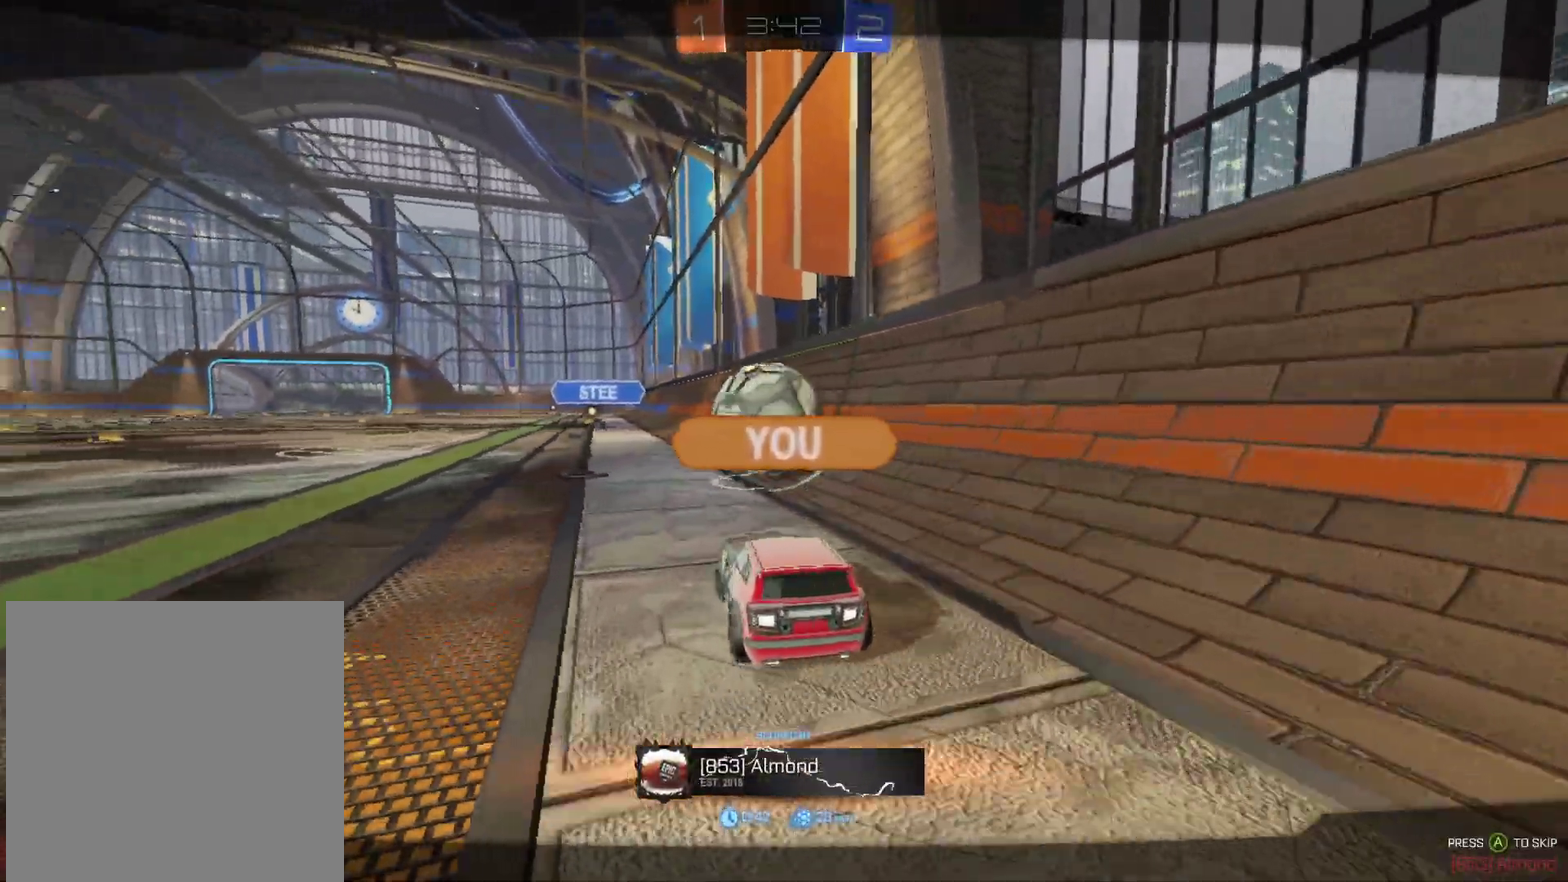
{"buttons": [], "left_stick": "center", "right_stick": "center", "events": [[333, "A", "down"], [500, "A", "up"]]}
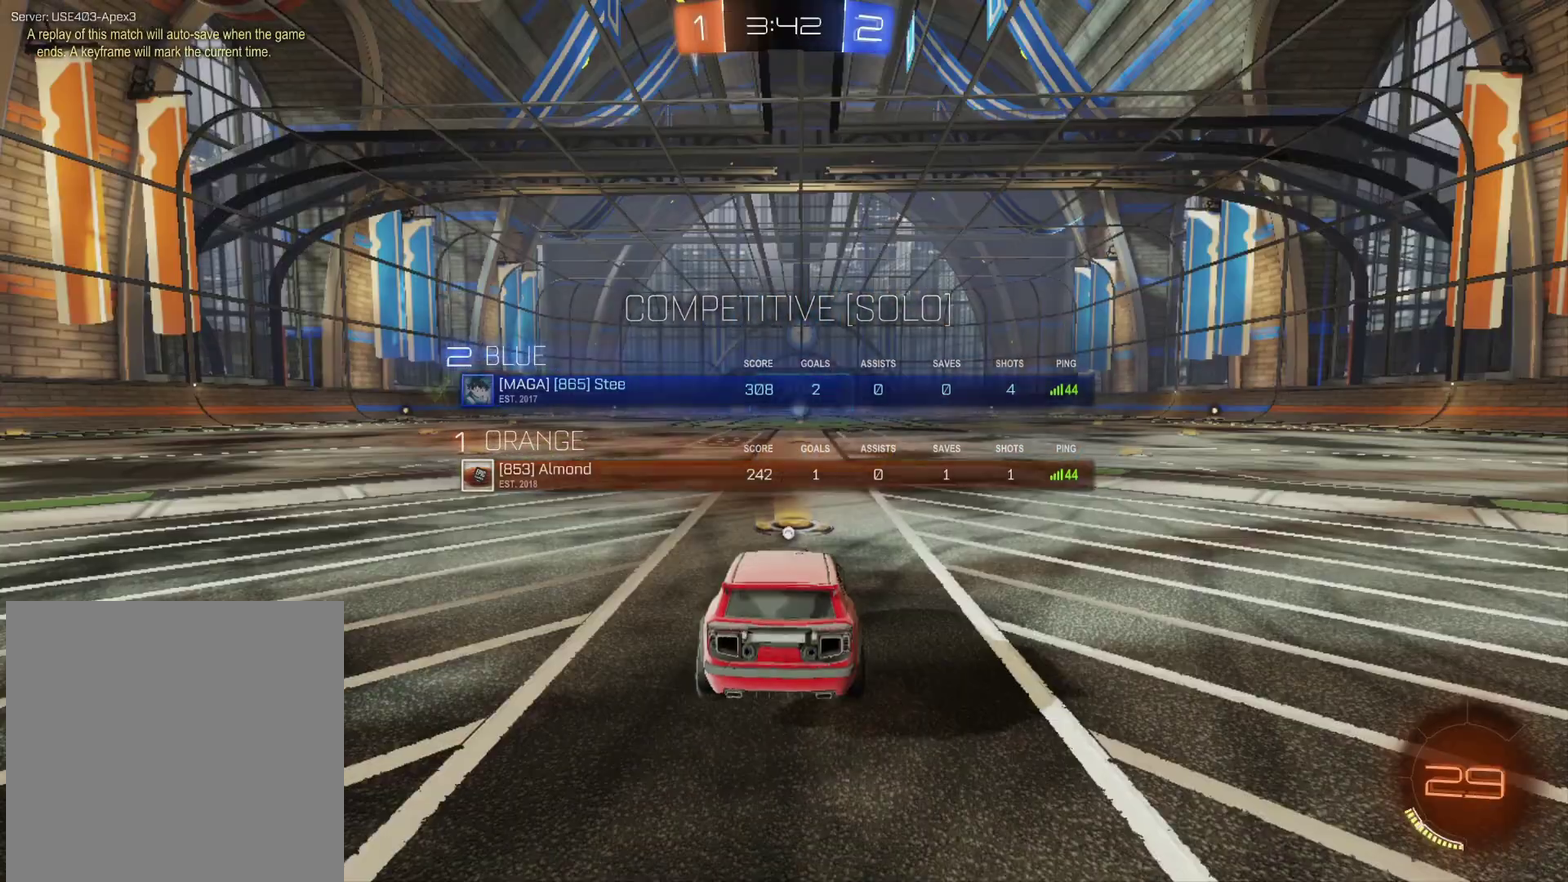
{"buttons": [], "left_stick": "center", "right_stick": "center", "events": []}
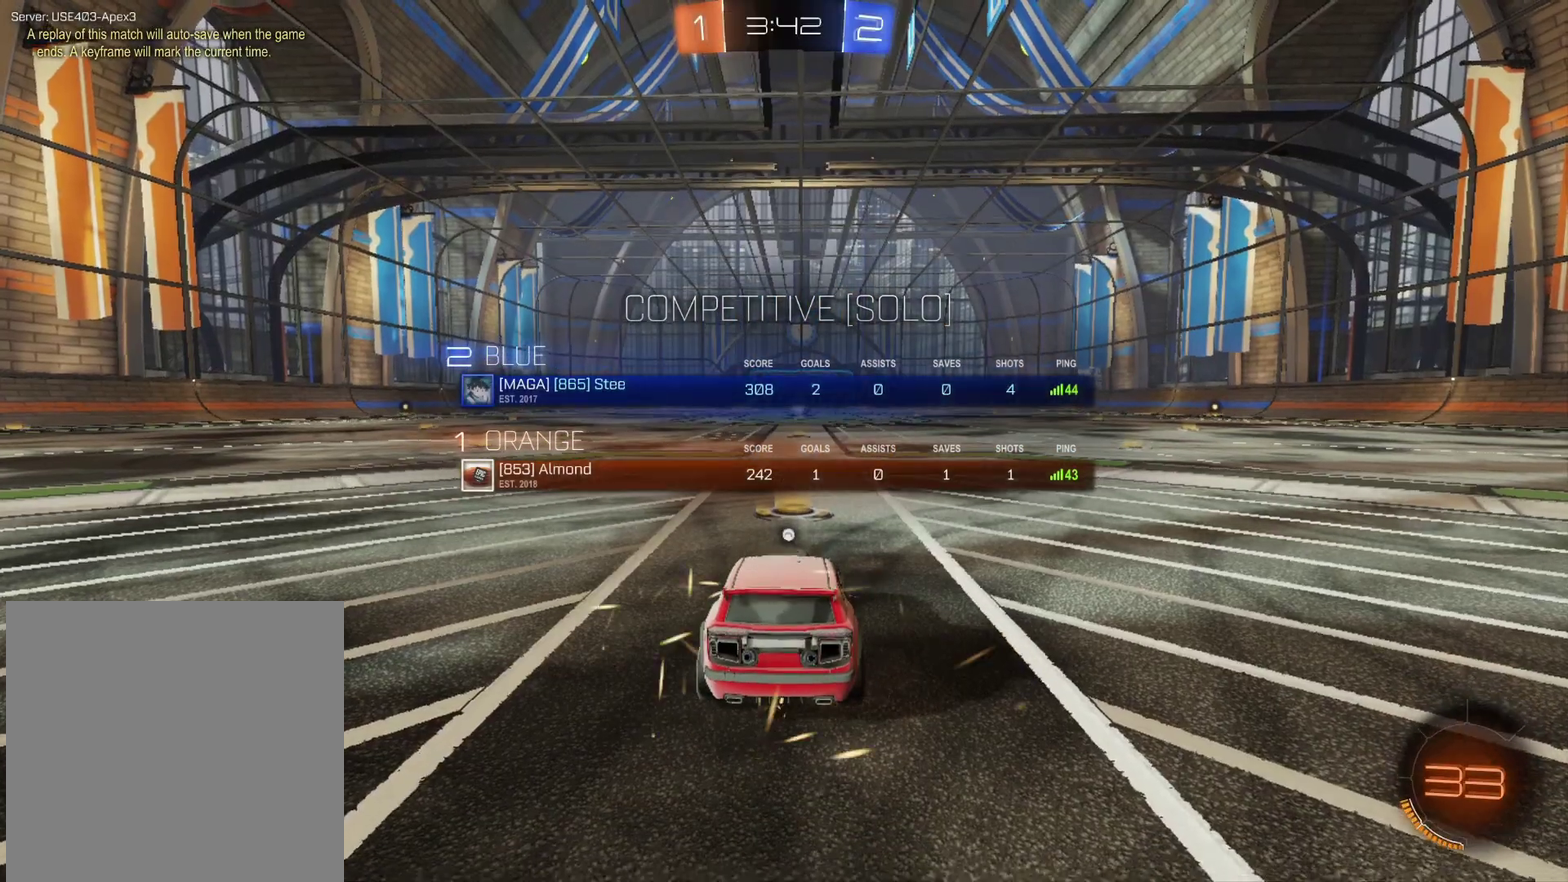
{"buttons": ["R2"], "left_stick": "center", "right_stick": "center", "events": [[50, "R2", "down"]]}
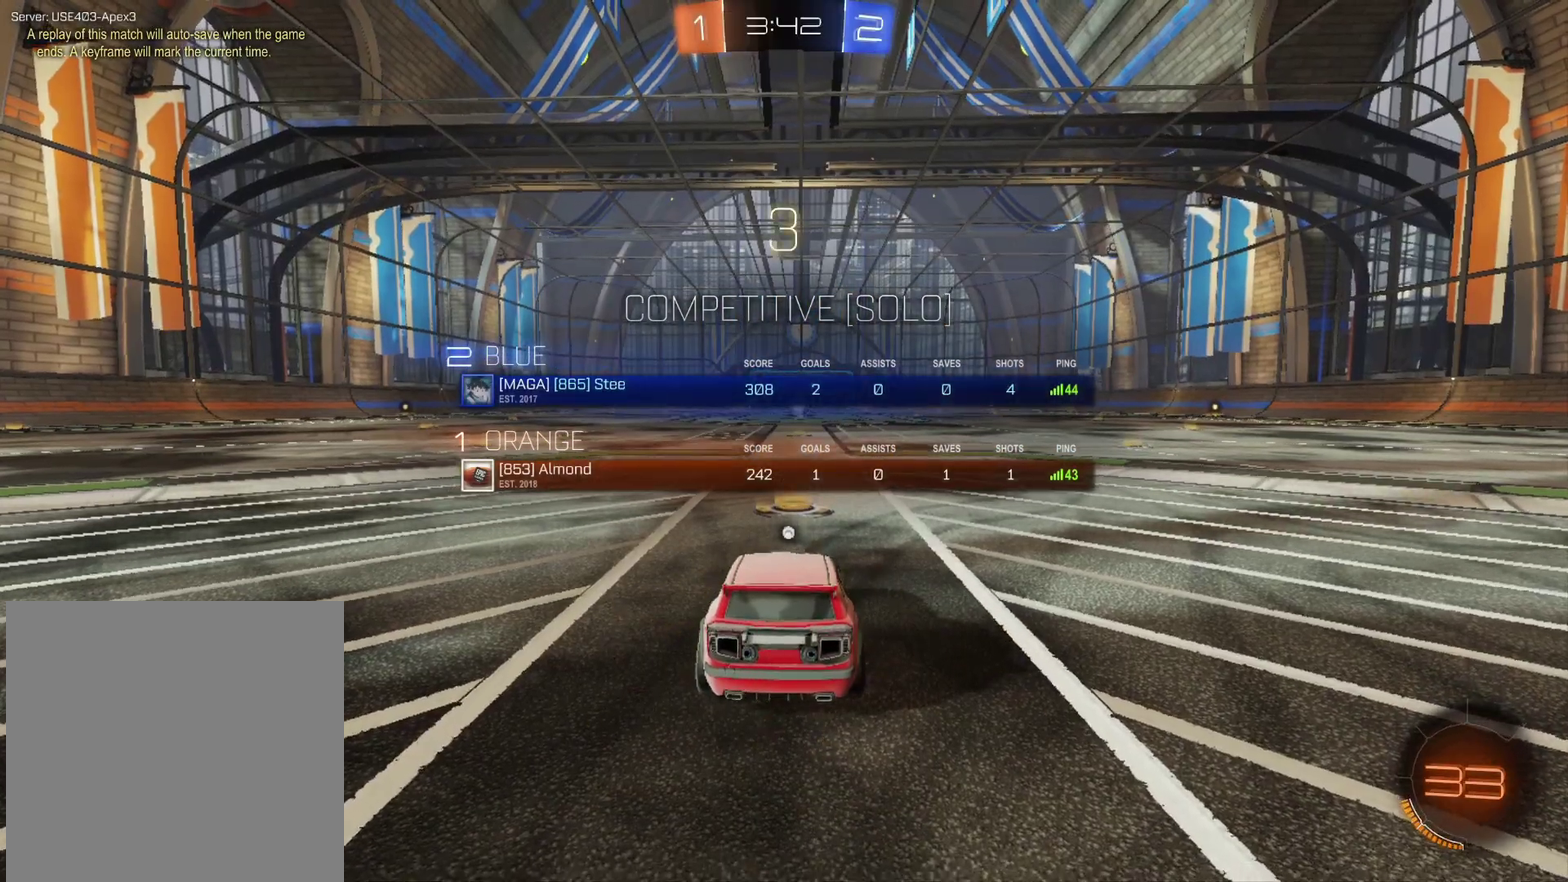
{"buttons": ["R2"], "left_stick": "center", "right_stick": "center", "events": []}
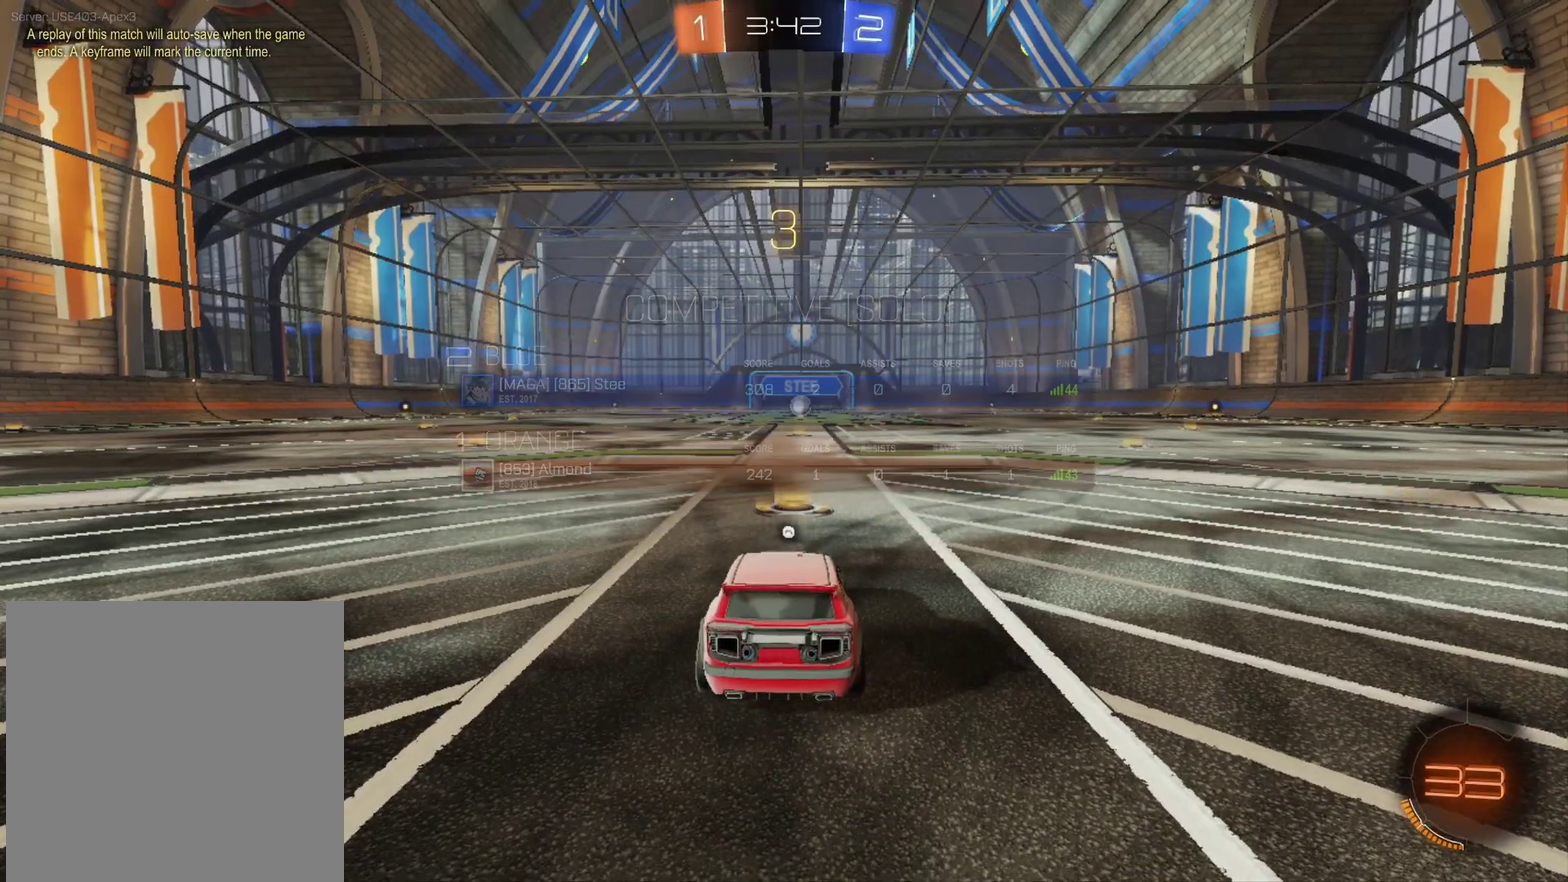
{"buttons": ["R2"], "left_stick": "center", "right_stick": "center", "events": [[117, "X", "down"], [267, "X", "up"], [350, "X", "down"], [500, "X", "up"]]}
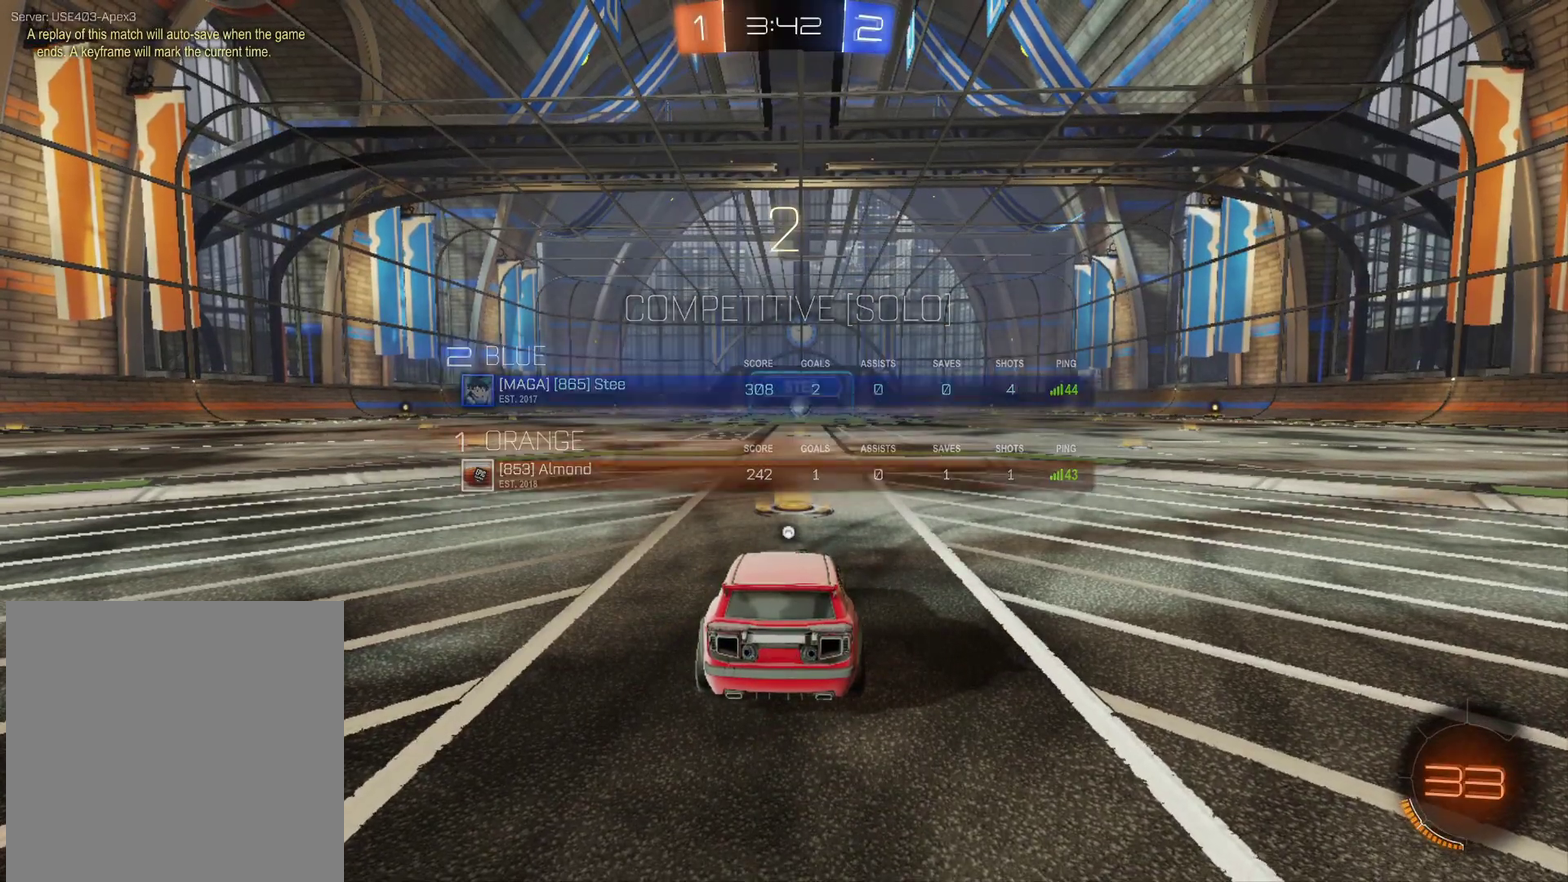
{"buttons": ["R2"], "left_stick": "center", "right_stick": "center", "events": [[350, "X", "down"], [483, "X", "up"]]}